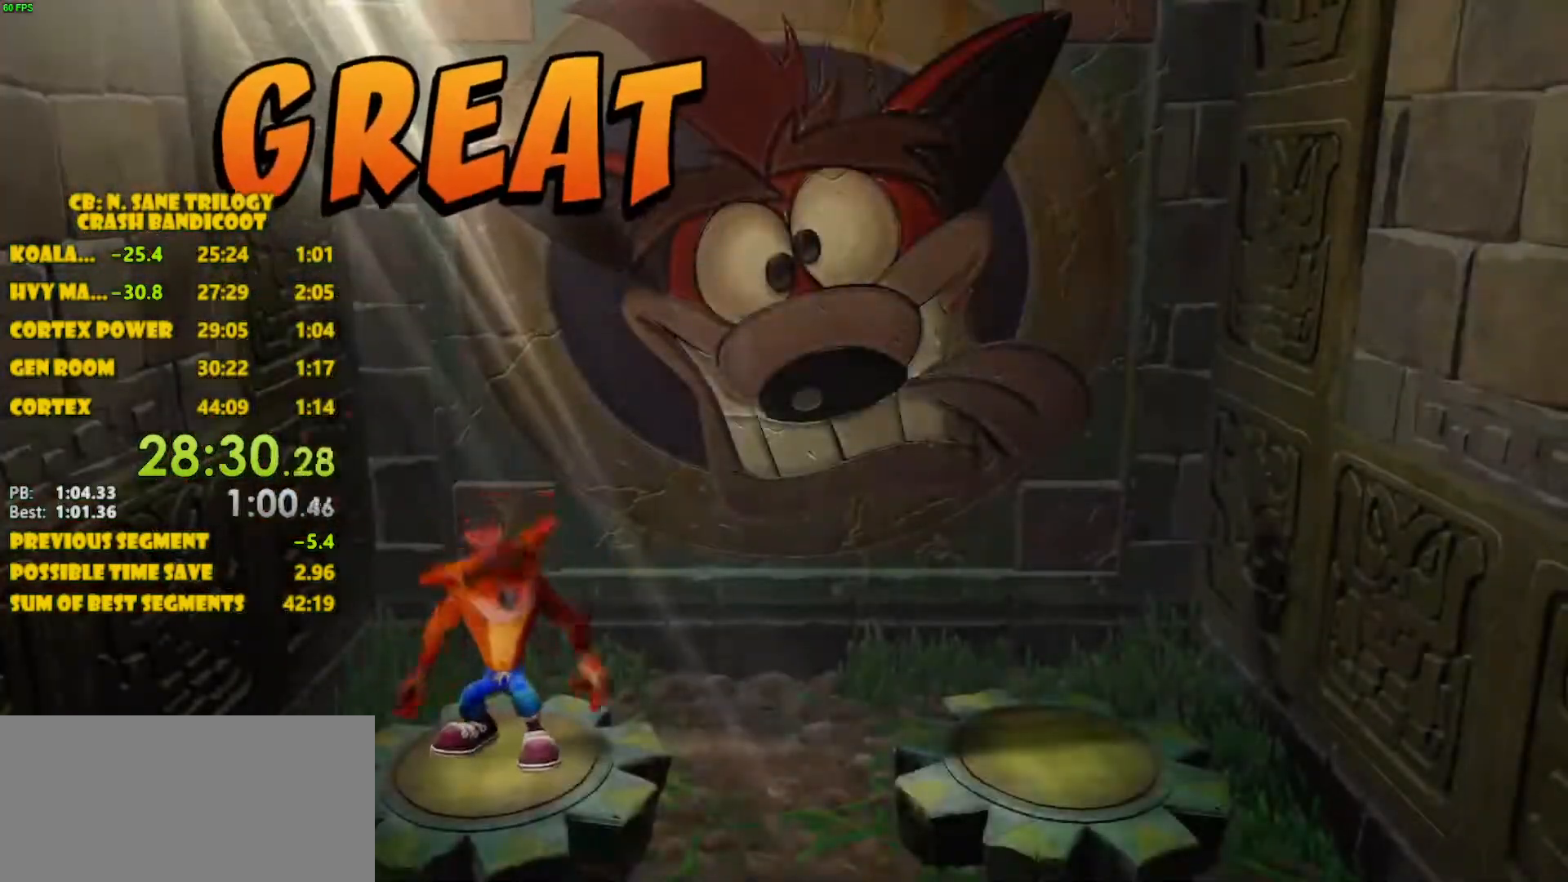
Gameplay with a controller (PlayStation layout); each line is a JSON object with the inputs held at the frame after it. "events" lists button and stick changes between this image and that frame as [ms after this image, input, new state], when the widget could be followed in between. Not read: L3 R3 right_stick.
{"buttons": ["CROSS"], "left_stick": "center", "events": []}
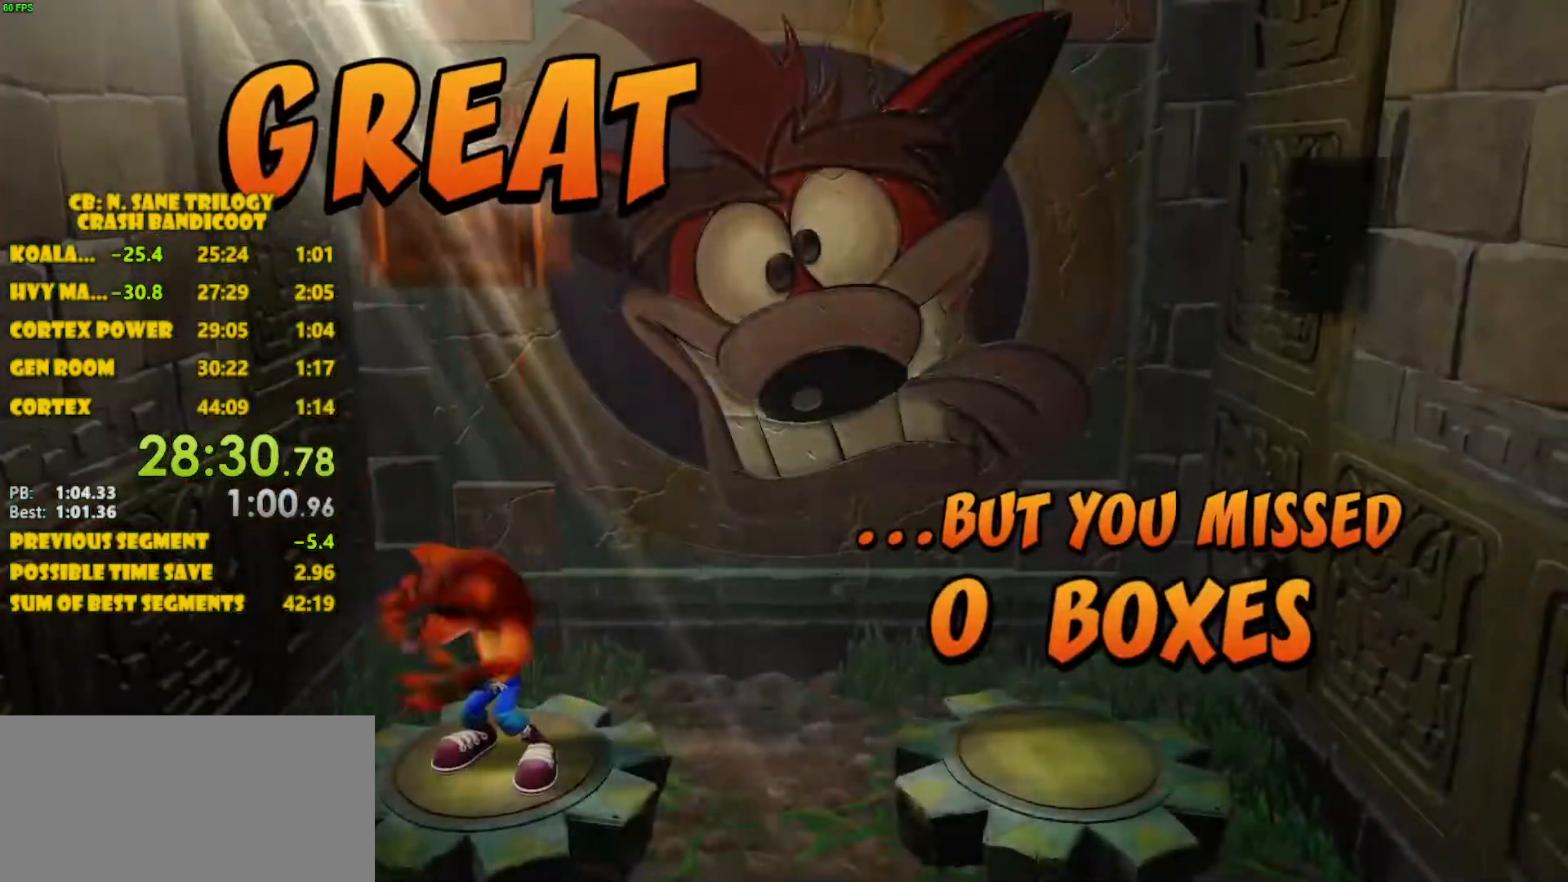
{"buttons": ["CROSS"], "left_stick": "center", "events": []}
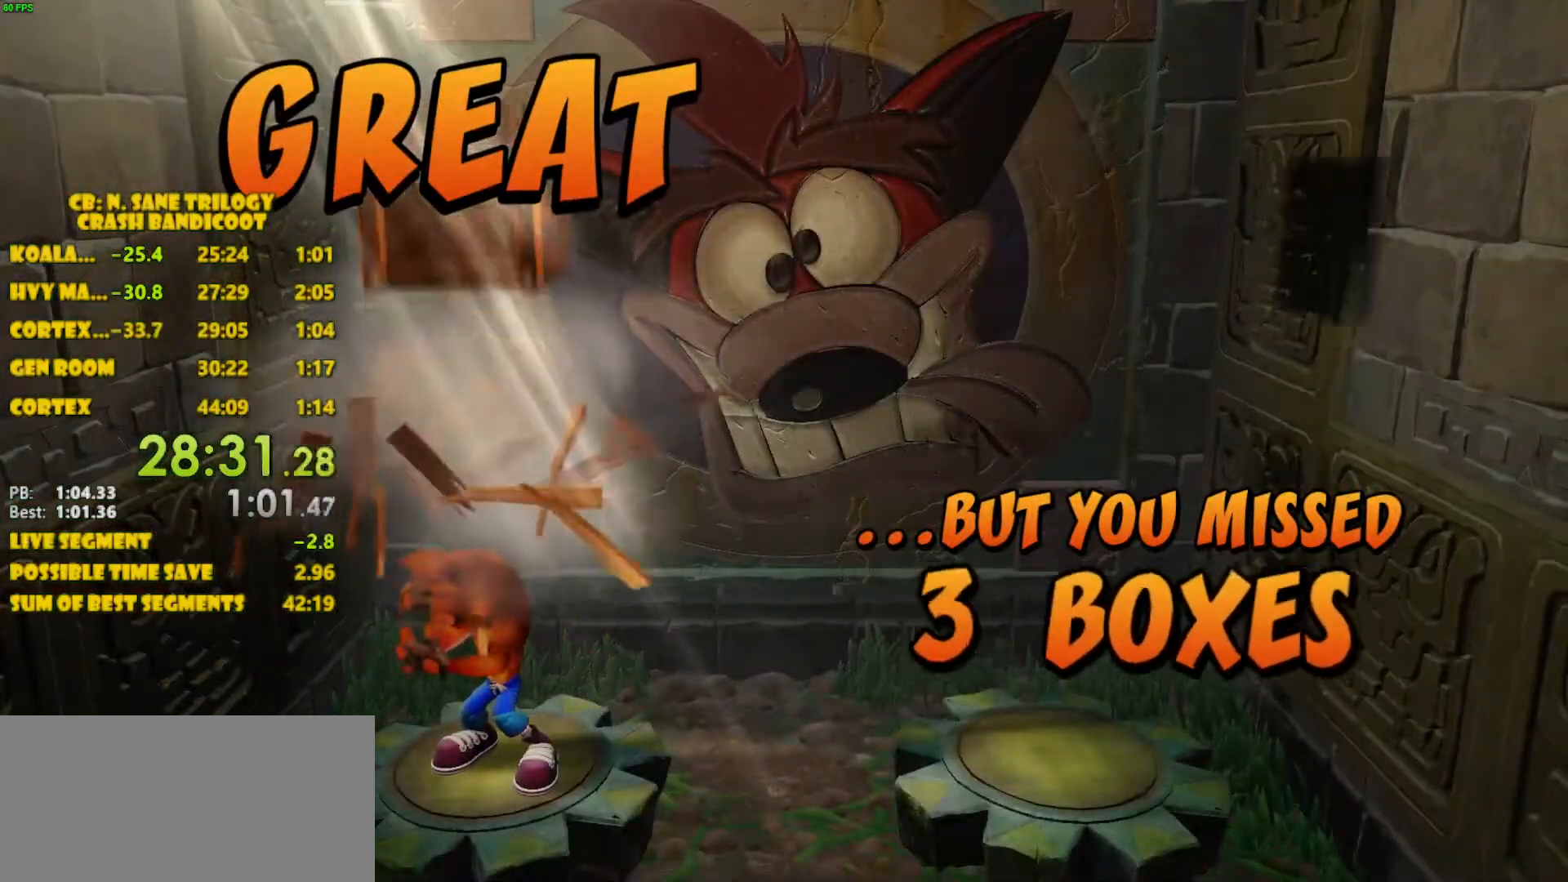
{"buttons": ["CROSS"], "left_stick": "center", "events": []}
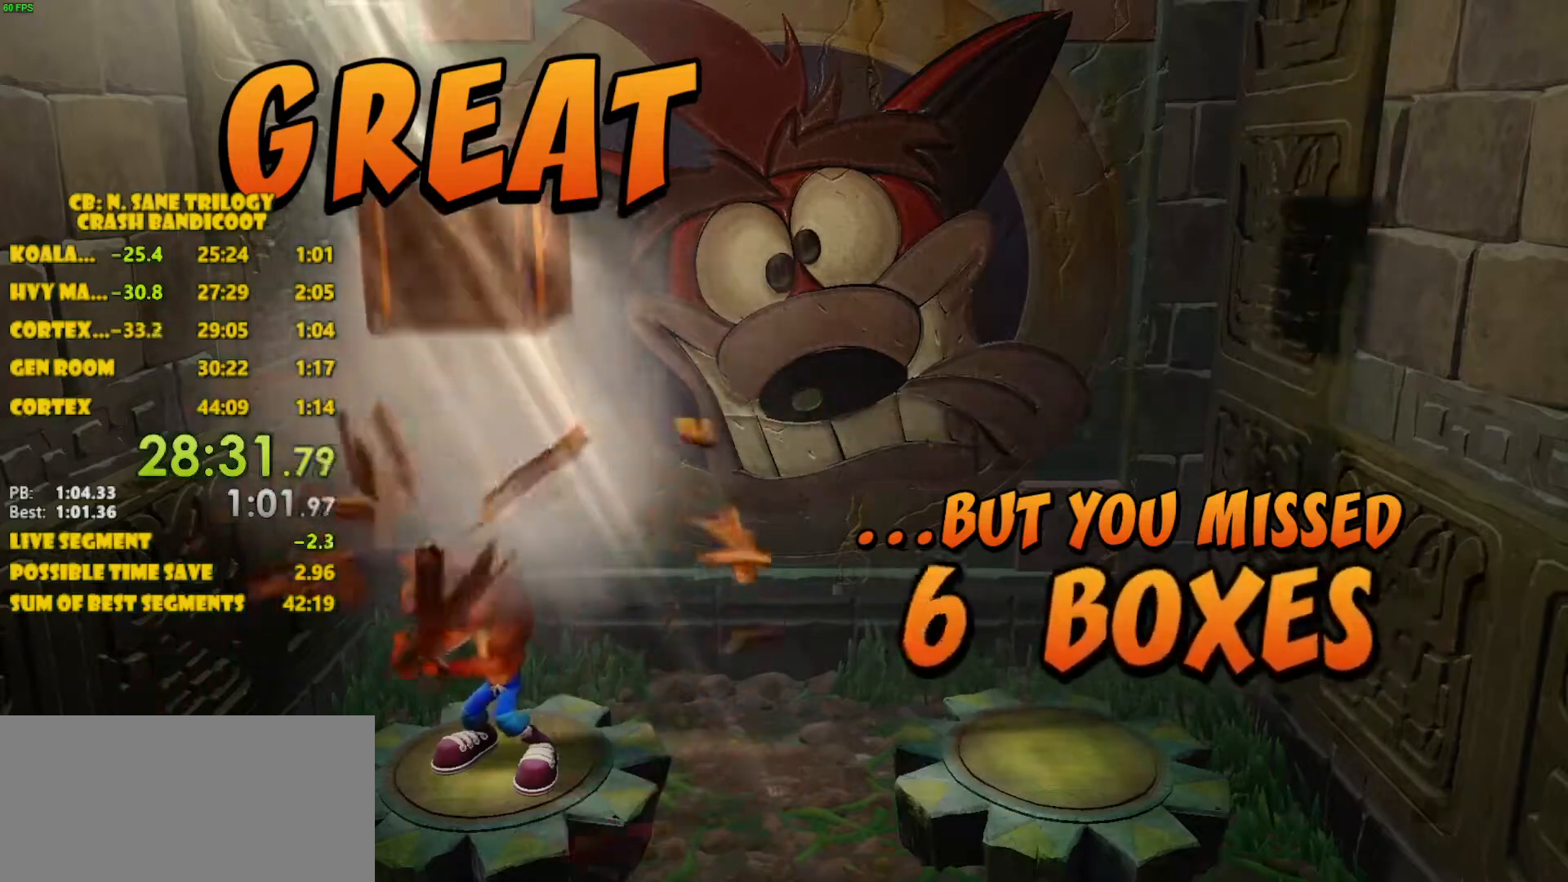
{"buttons": ["CROSS"], "left_stick": "center", "events": []}
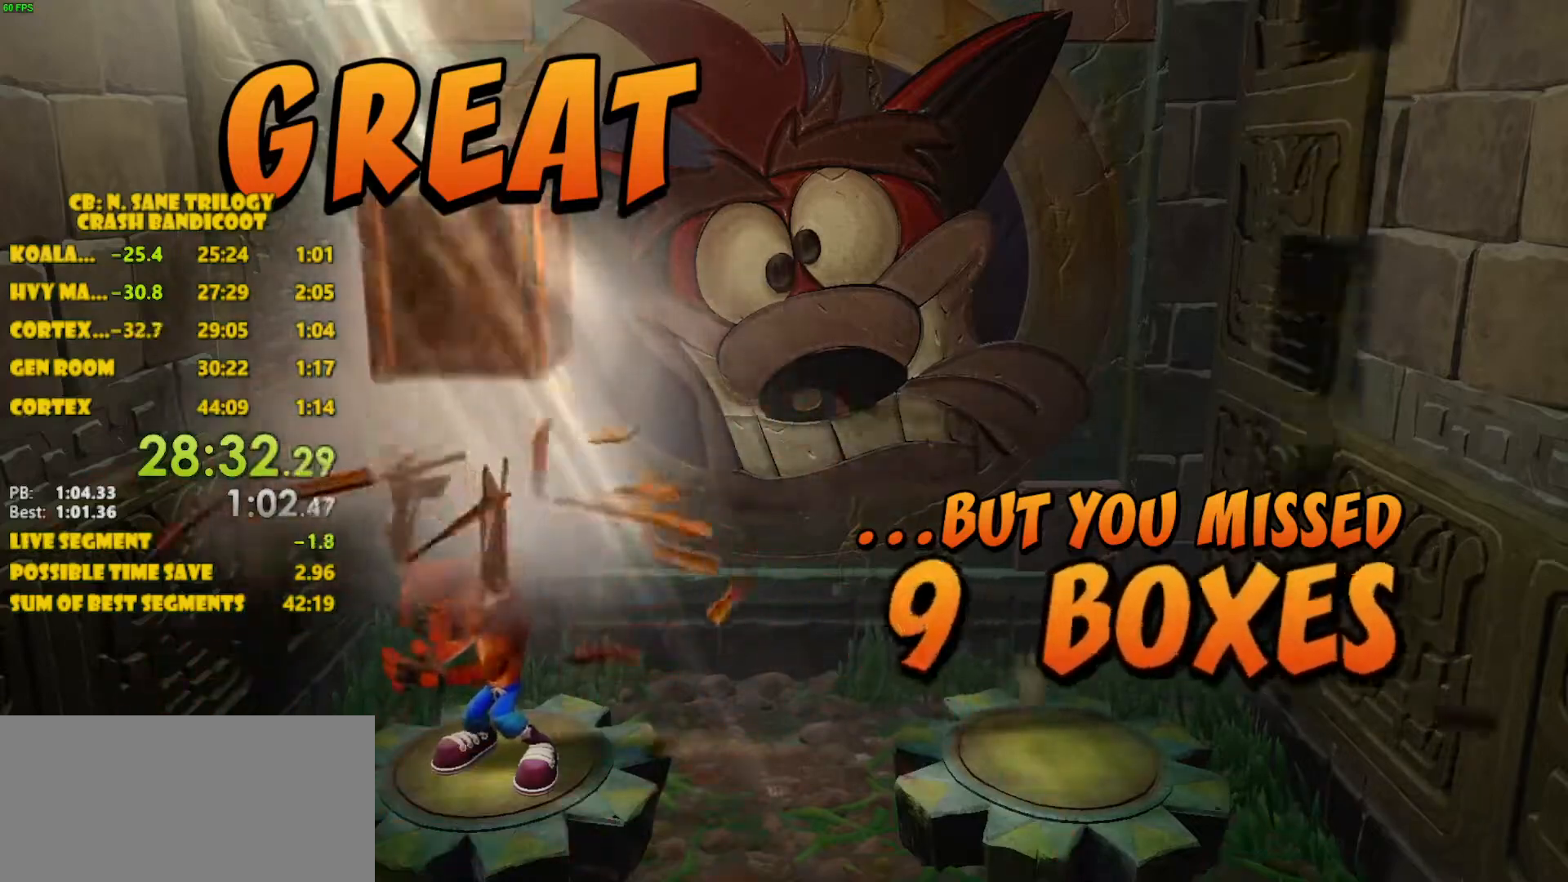
{"buttons": ["CROSS"], "left_stick": "center", "events": []}
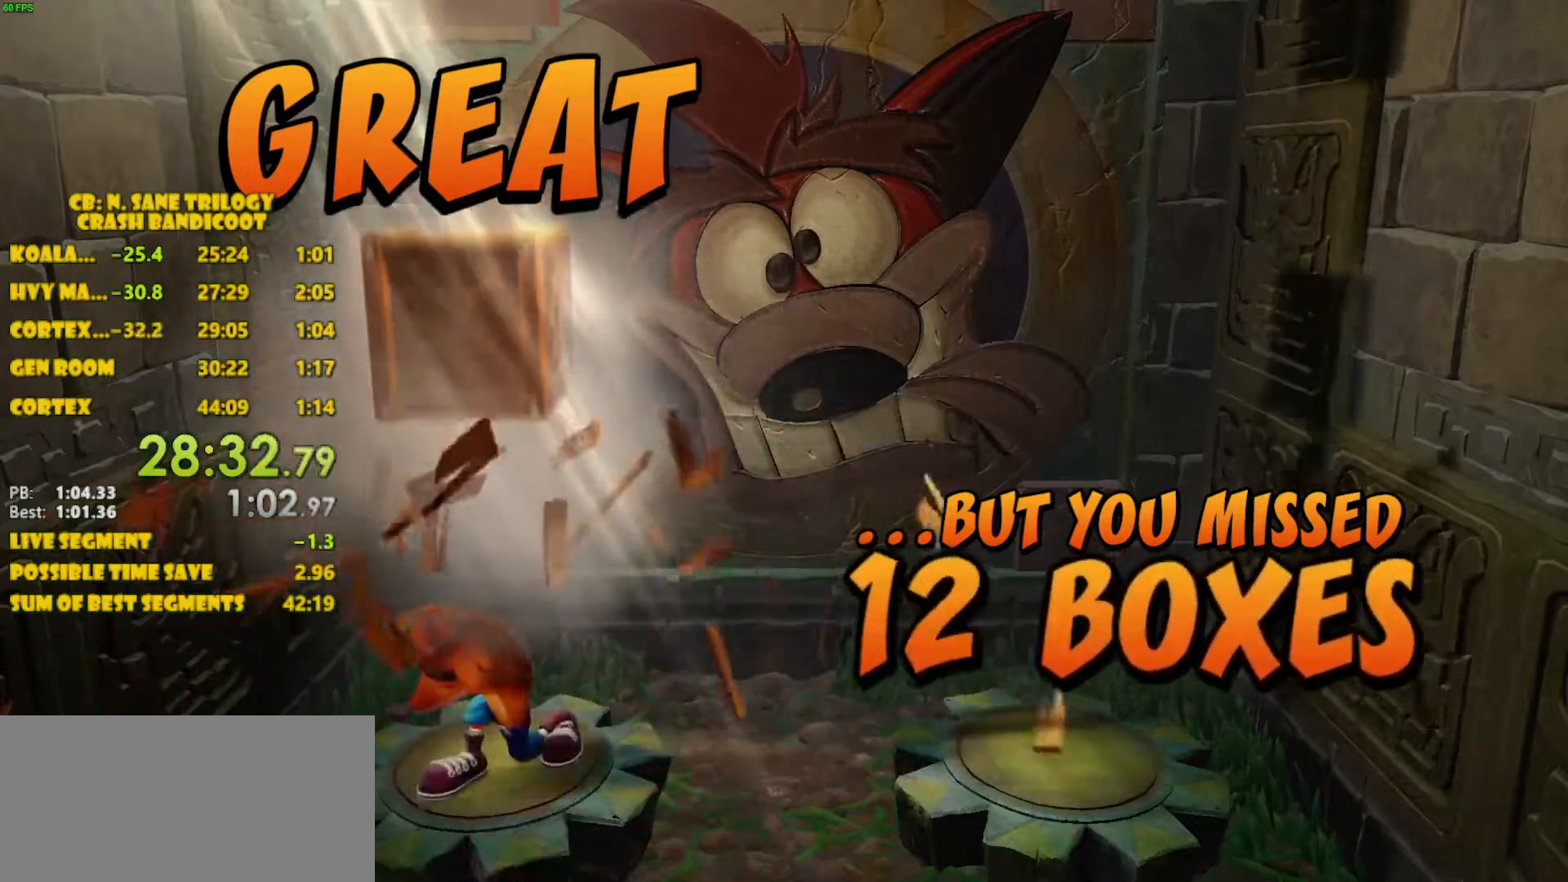
{"buttons": ["CROSS"], "left_stick": "center", "events": []}
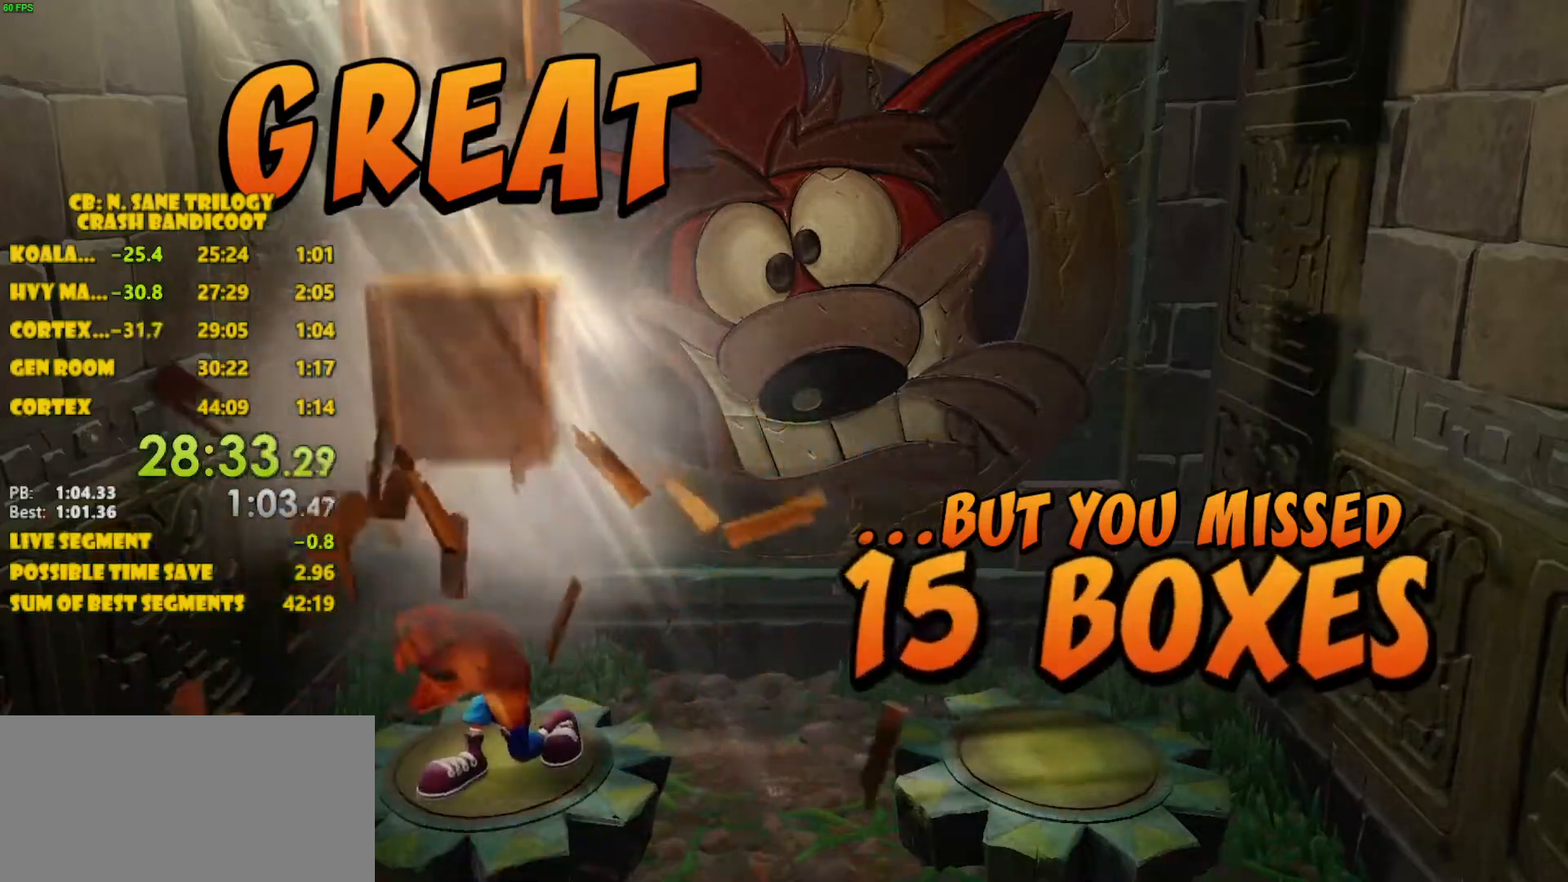
{"buttons": ["CROSS"], "left_stick": "center", "events": []}
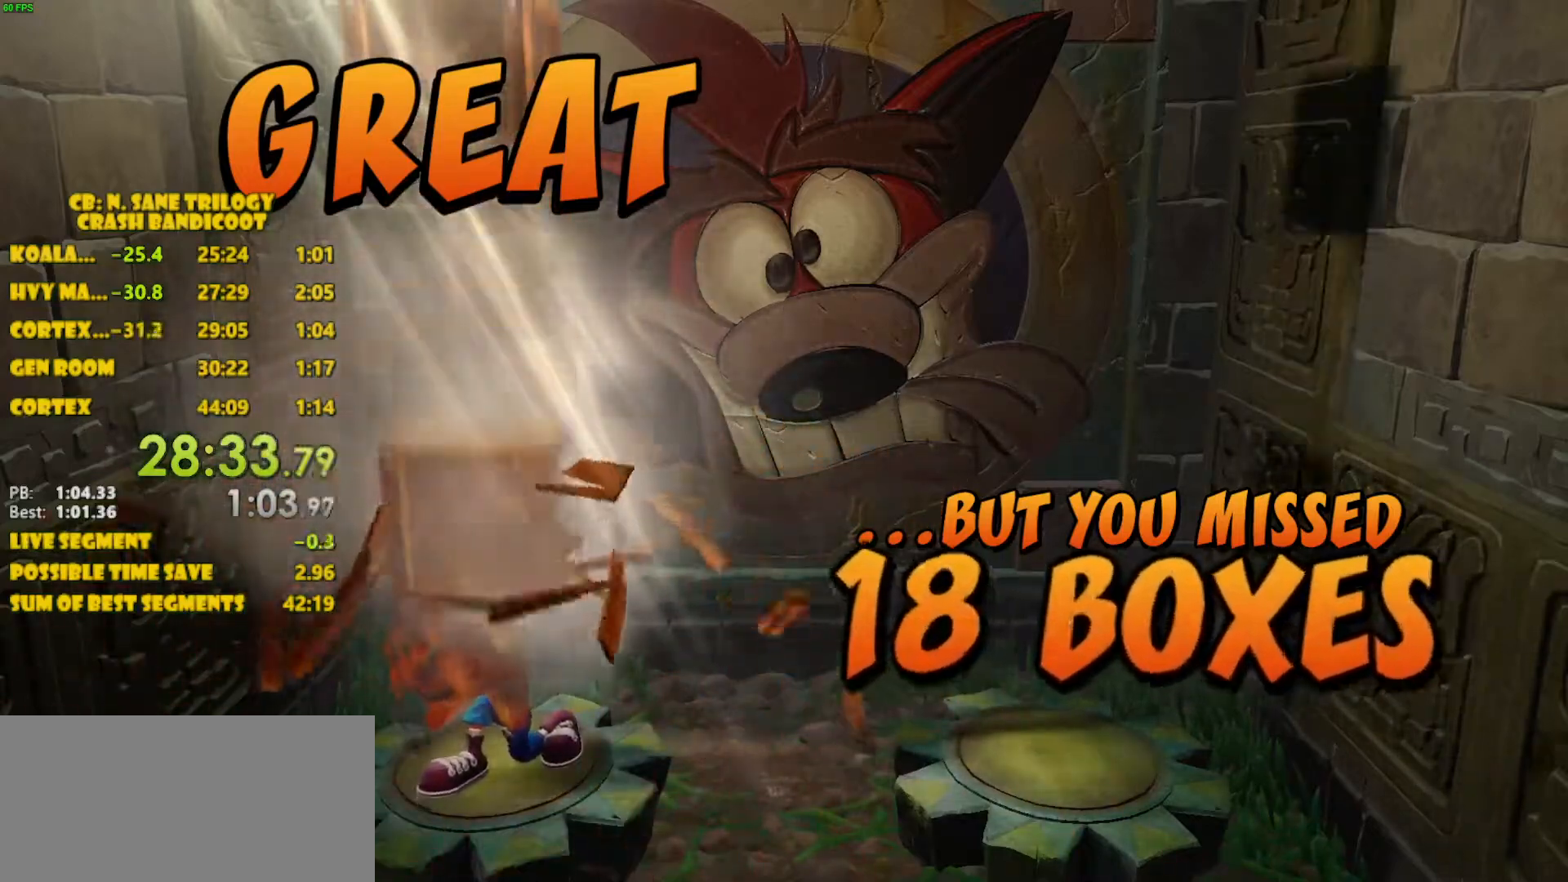
{"buttons": ["CROSS"], "left_stick": "center", "events": []}
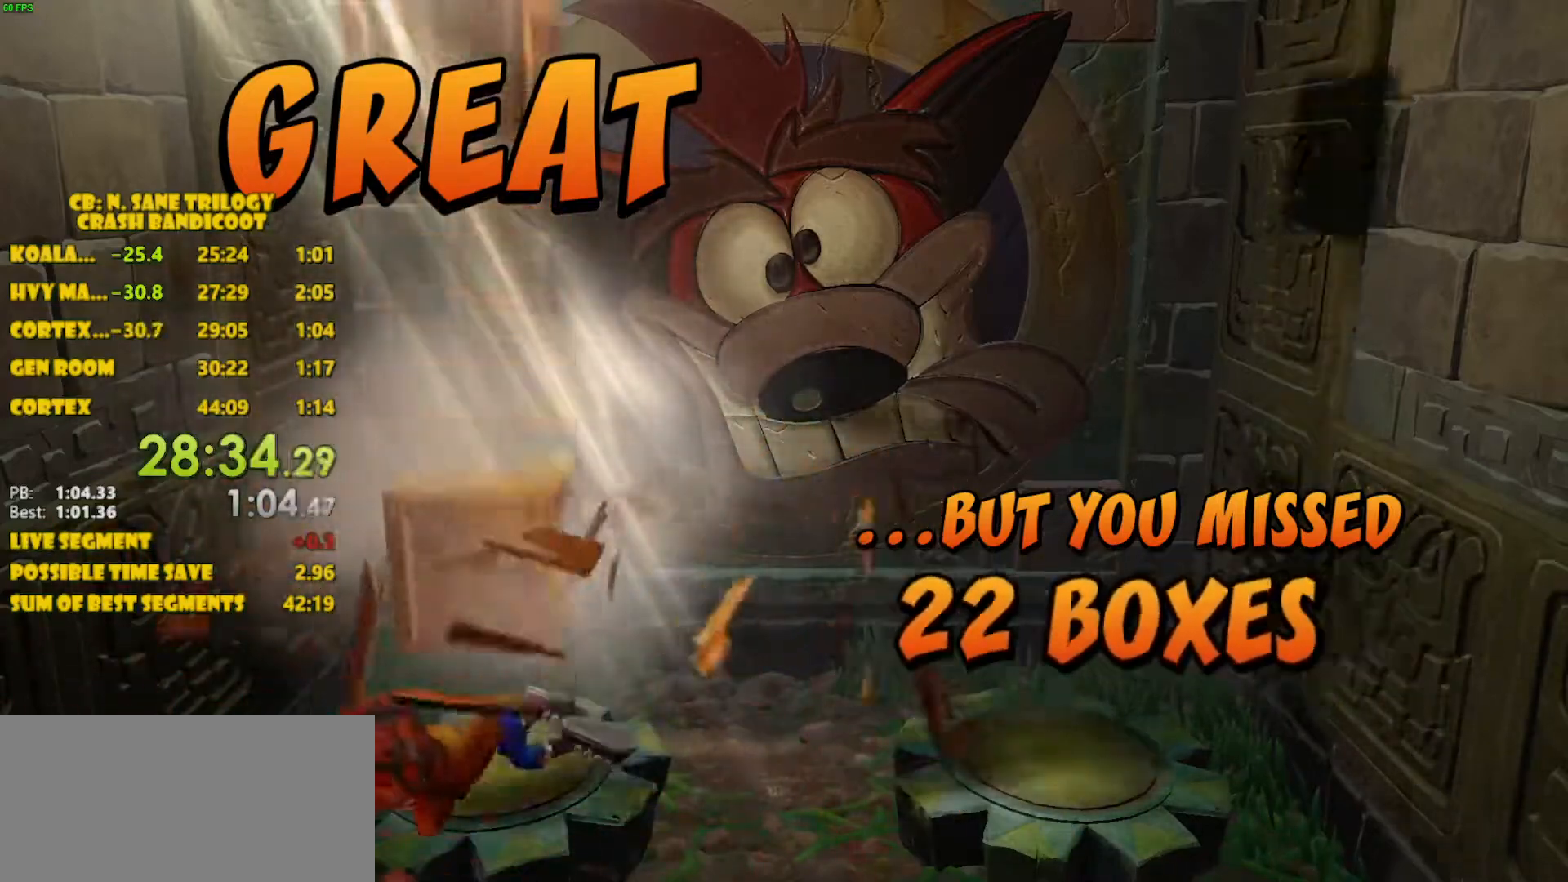
{"buttons": ["CROSS"], "left_stick": "center", "events": []}
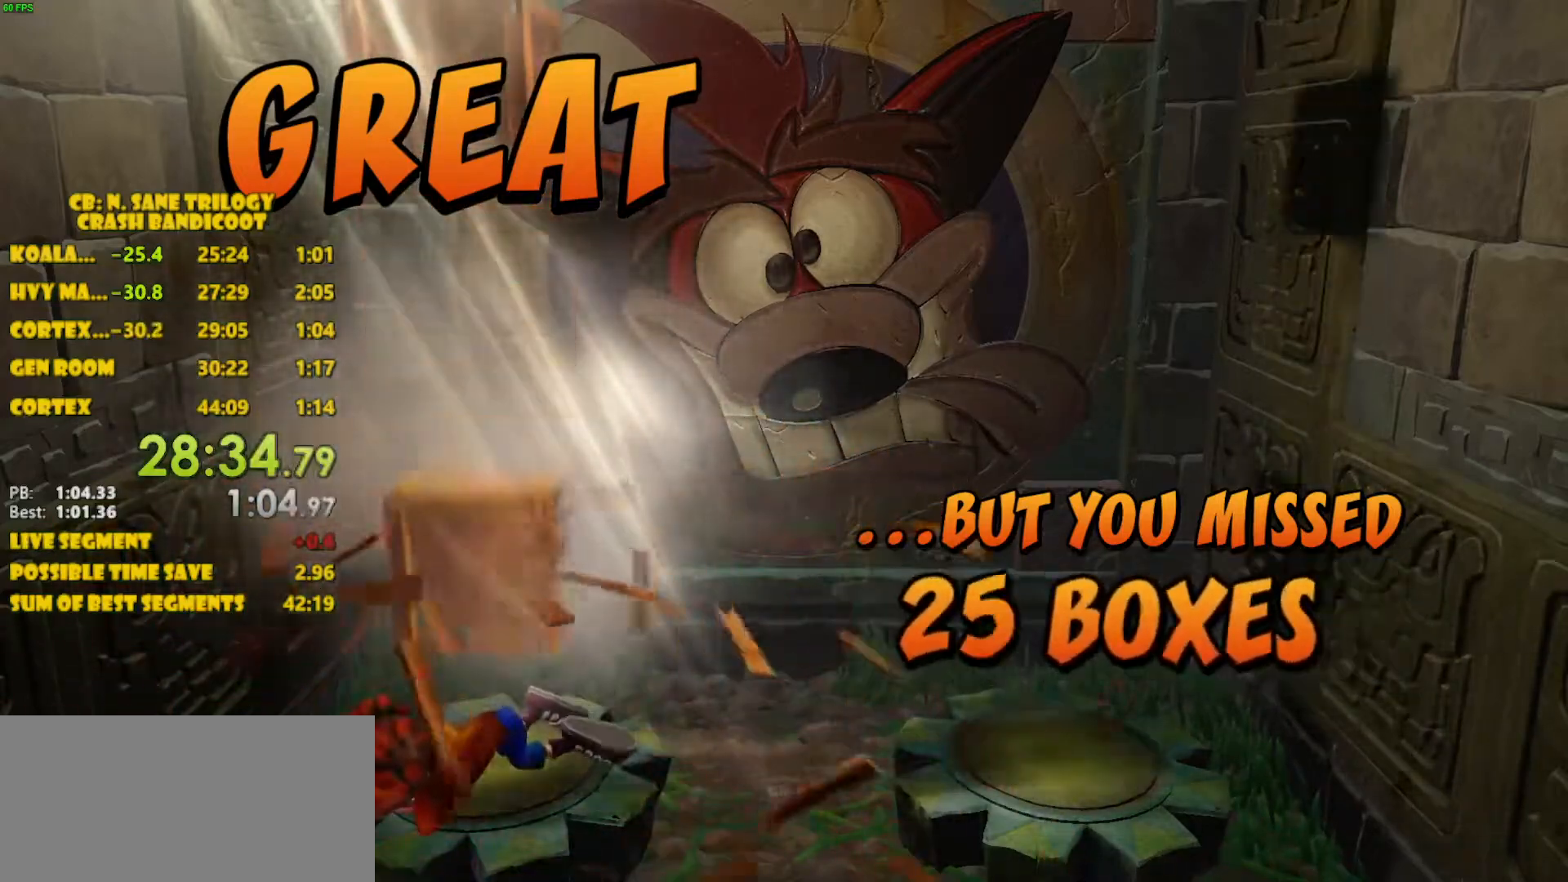
{"buttons": ["CROSS"], "left_stick": "center", "events": []}
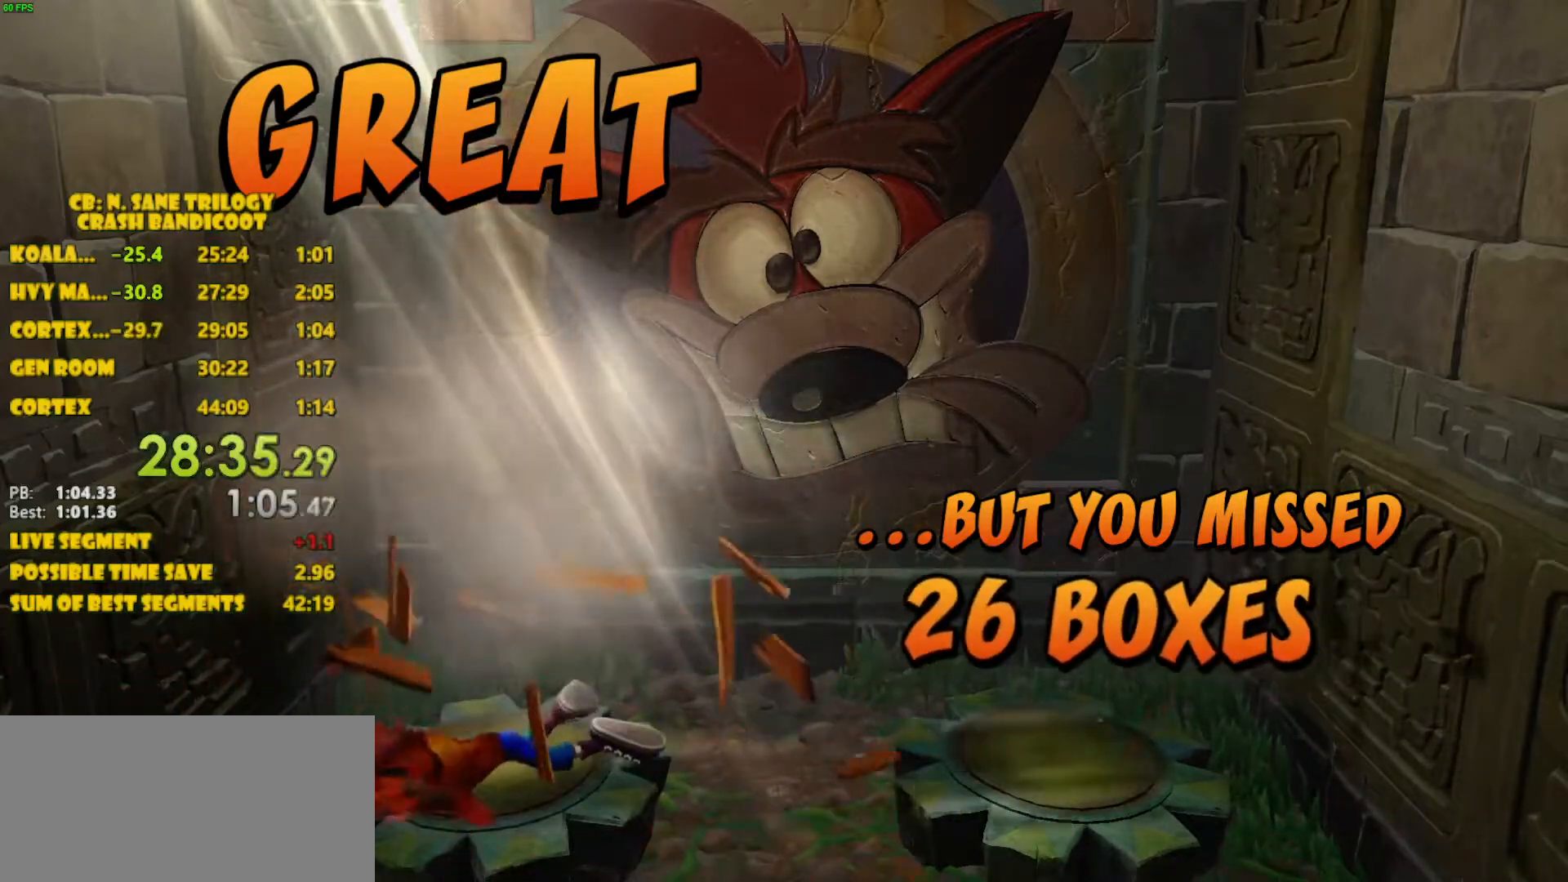
{"buttons": ["CROSS"], "left_stick": "center", "events": [[350, "CROSS", "up"], [500, "CROSS", "down"]]}
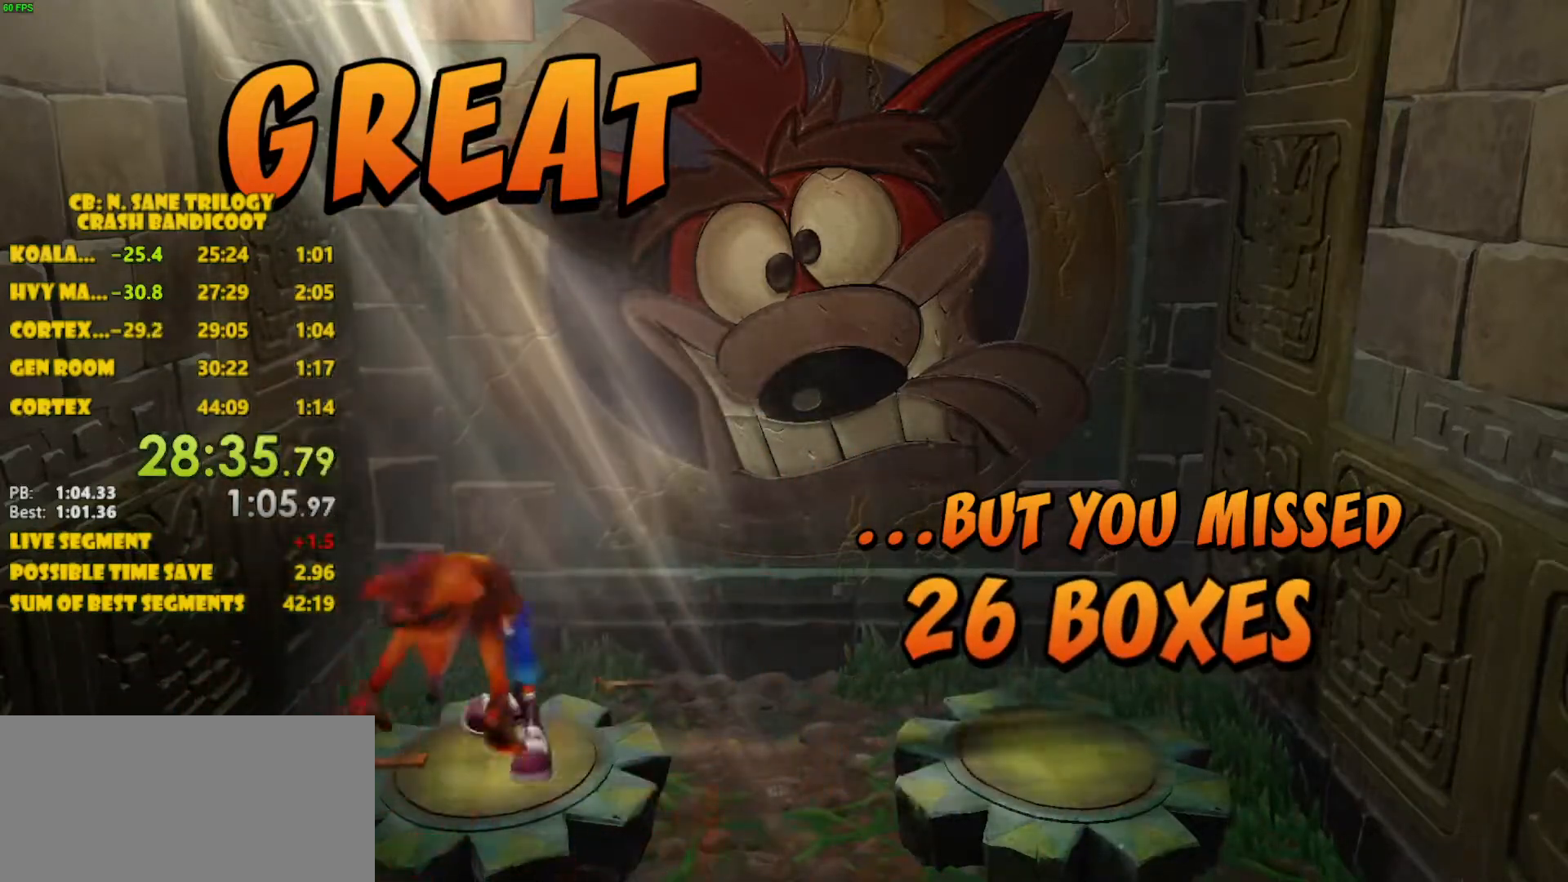
{"buttons": [], "left_stick": "center", "events": [[67, "CROSS", "up"], [167, "CROSS", "down"], [233, "CROSS", "up"], [267, "CROSS", "down"], [333, "CROSS", "up"], [383, "CROSS", "down"], [450, "CROSS", "up"]]}
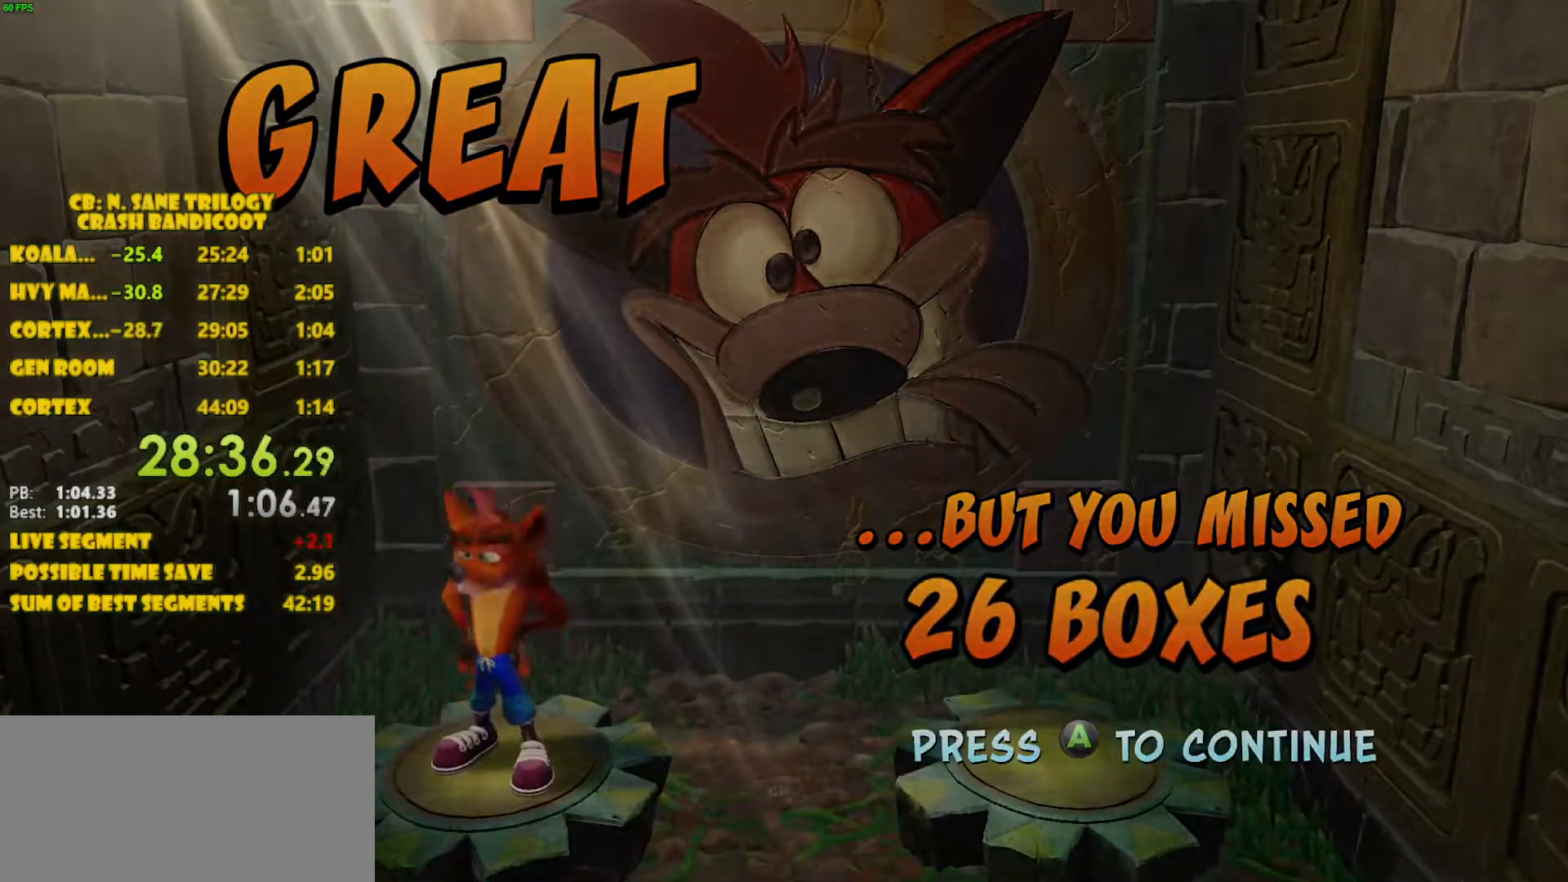
{"buttons": [], "left_stick": "center", "events": []}
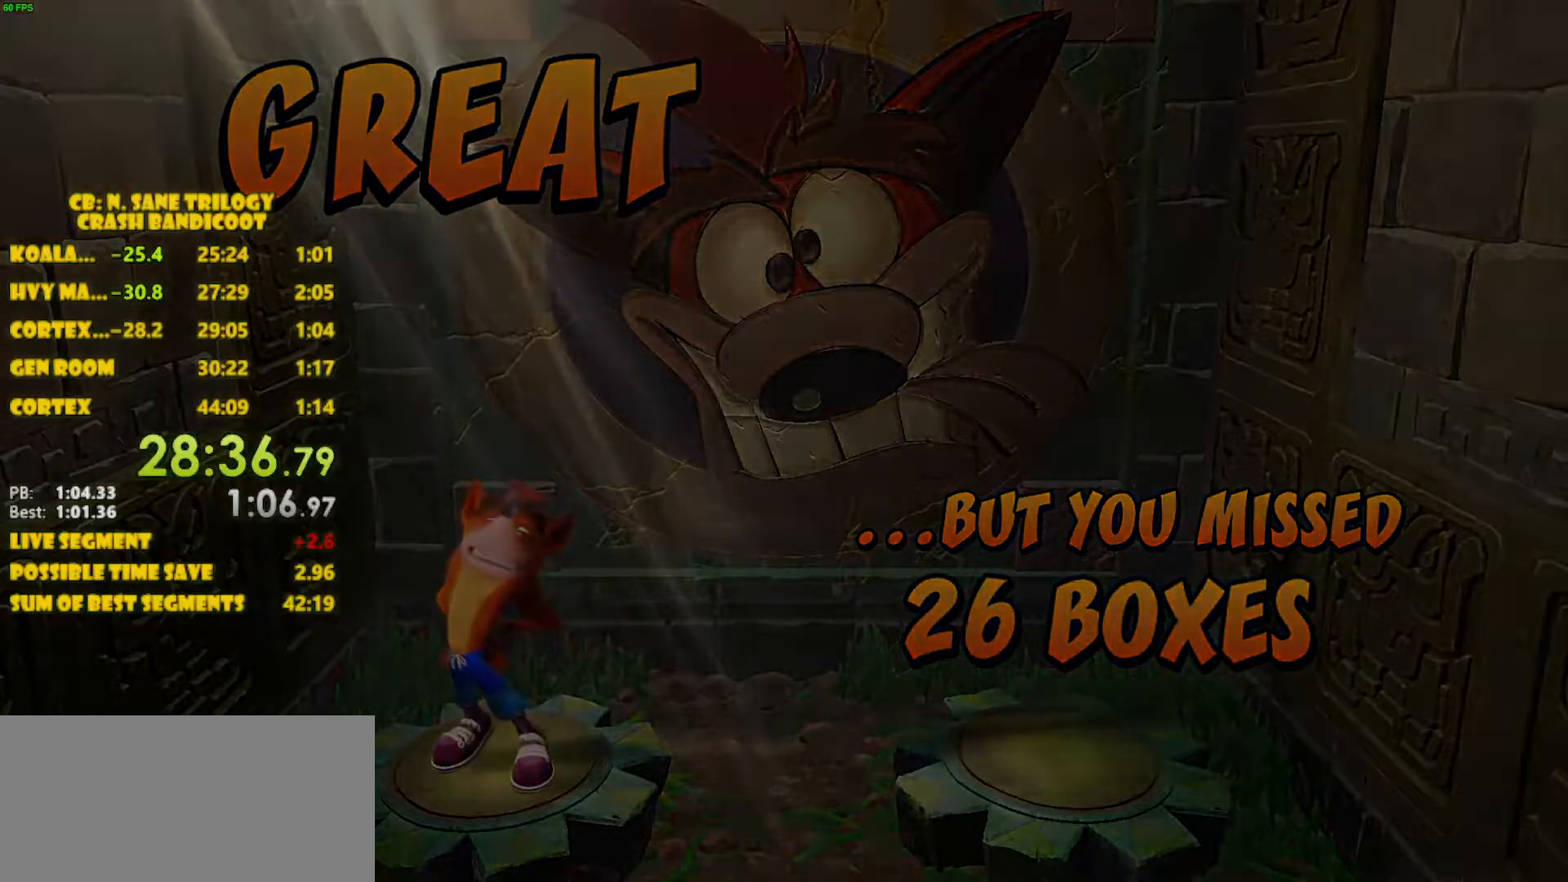
{"buttons": [], "left_stick": "center", "events": []}
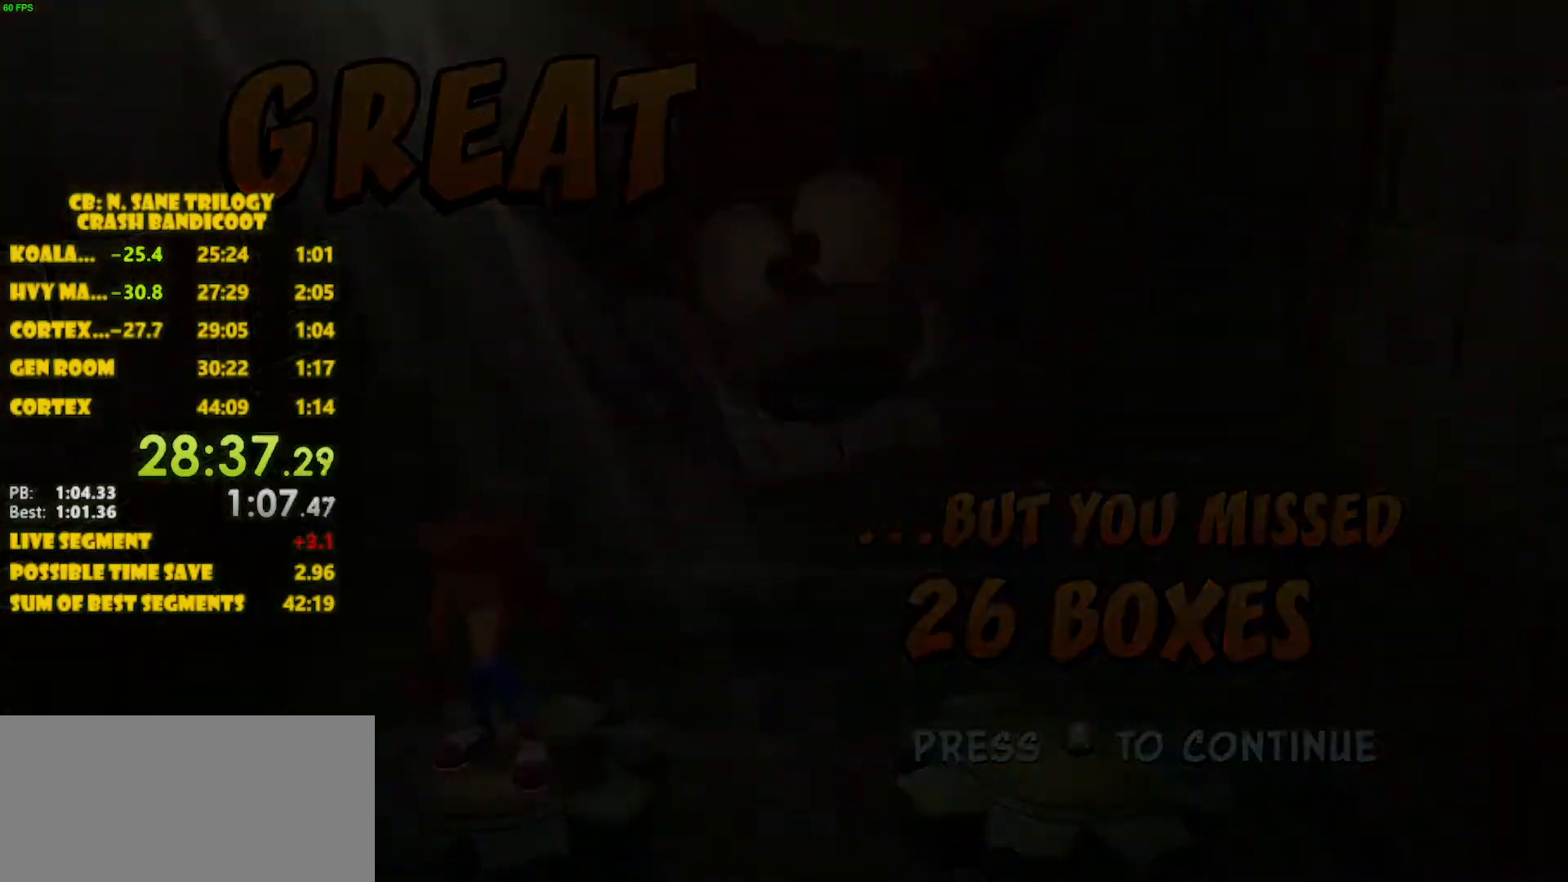
{"buttons": [], "left_stick": "center", "events": []}
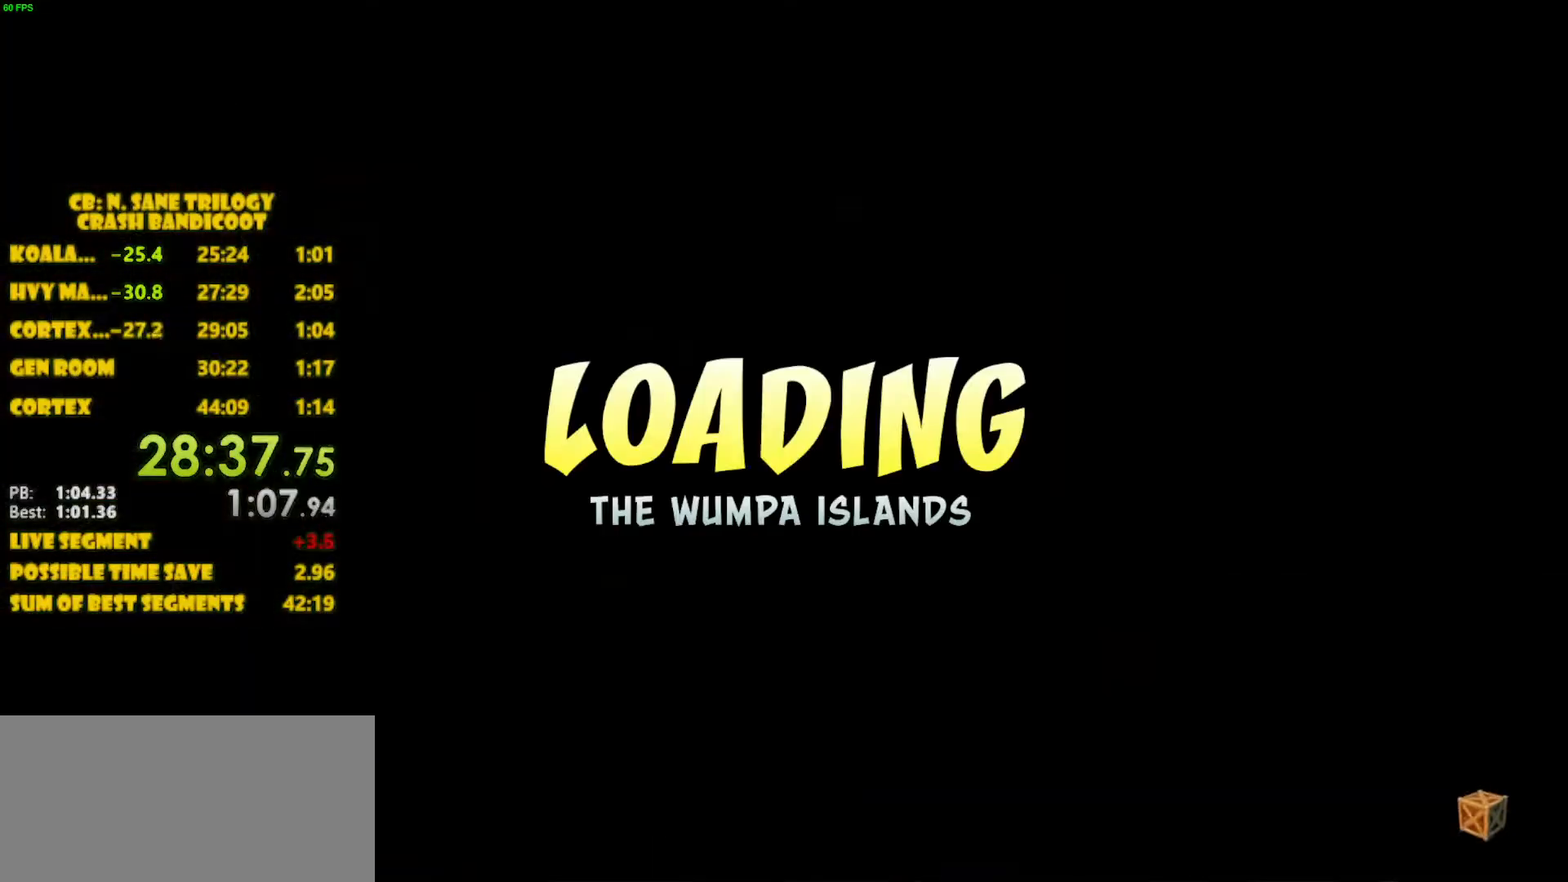
{"buttons": [], "left_stick": "center", "events": []}
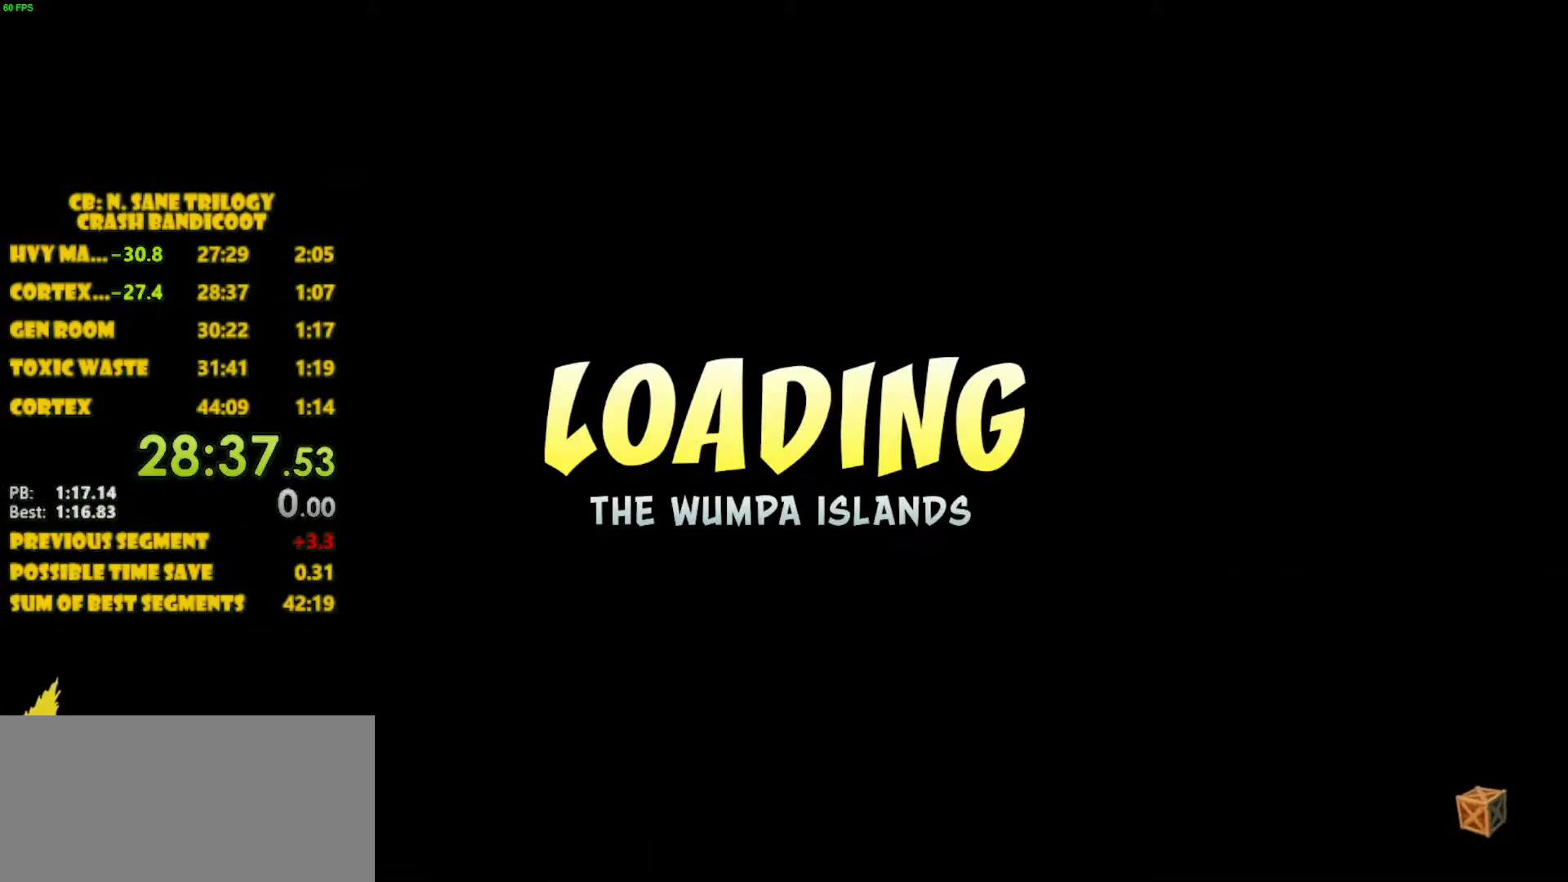
{"buttons": [], "left_stick": "center", "events": []}
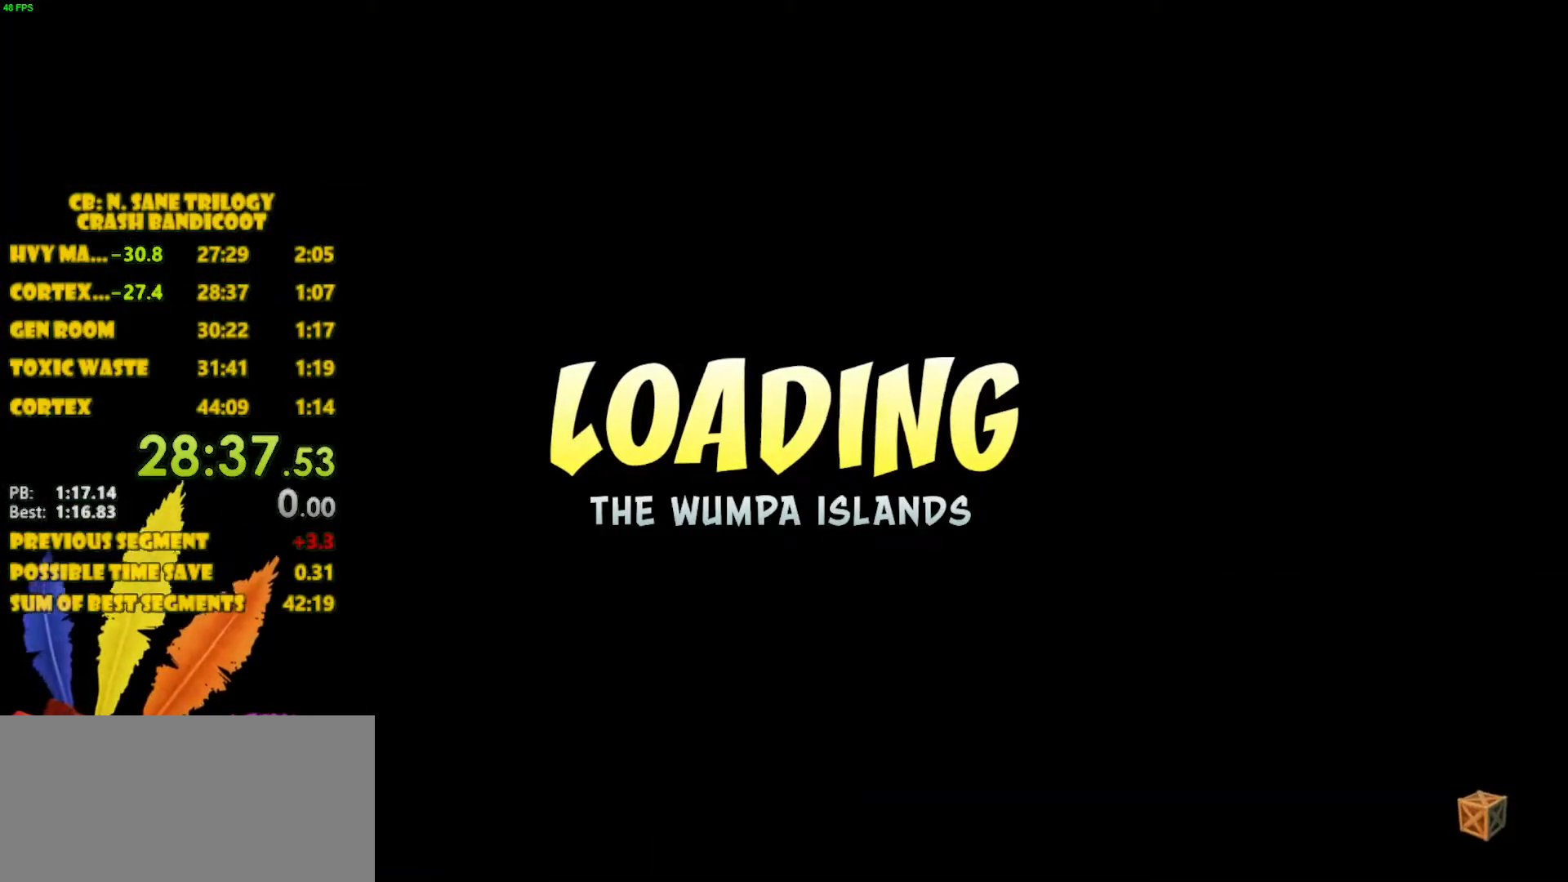
{"buttons": [], "left_stick": "center", "events": []}
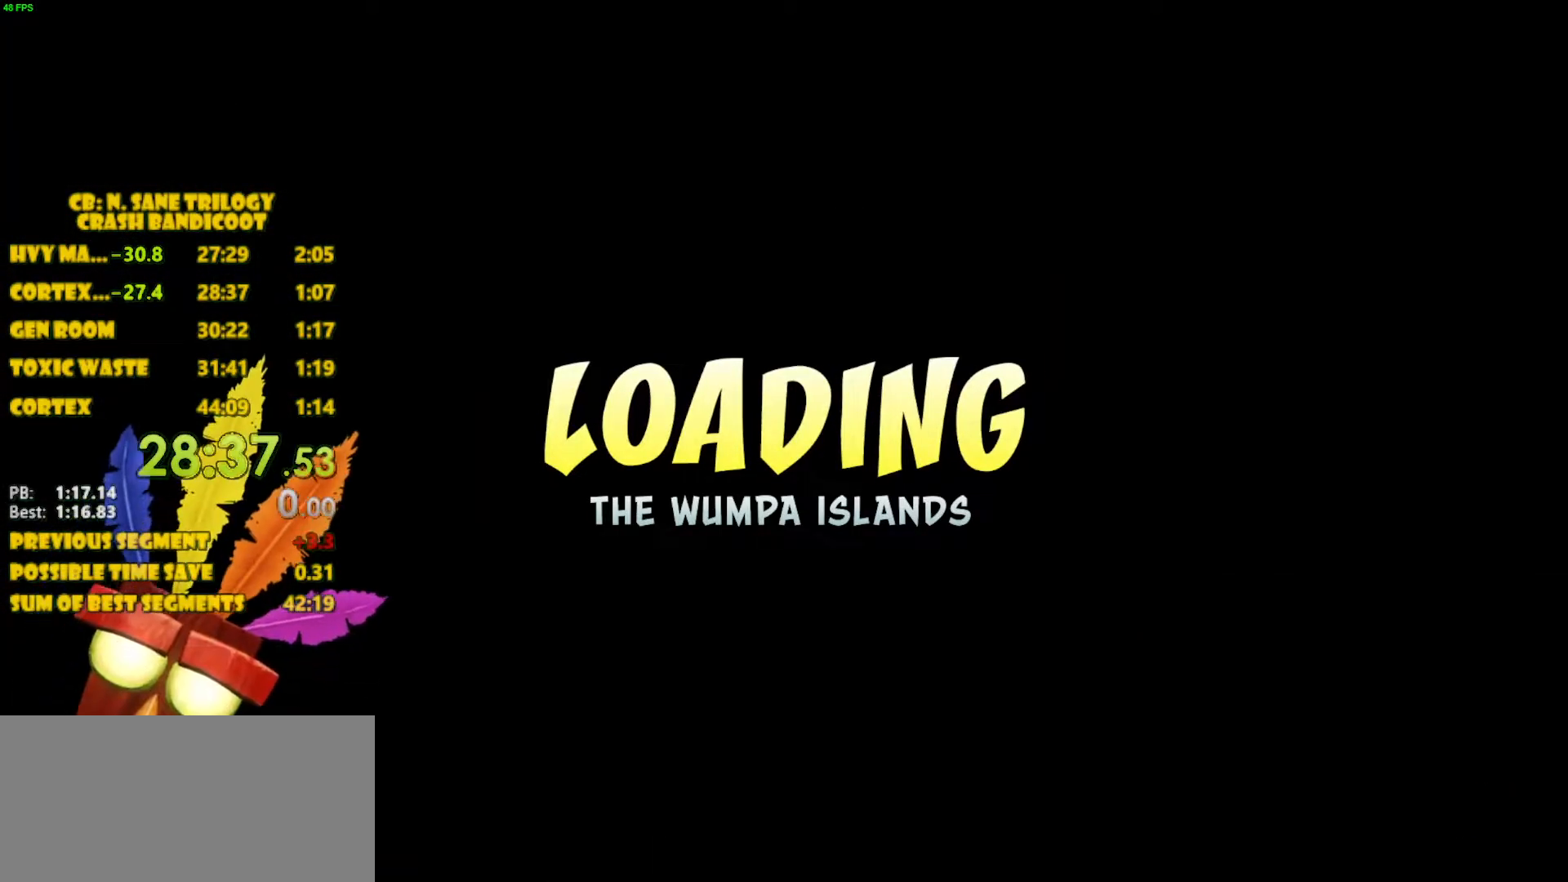
{"buttons": [], "left_stick": "center", "events": []}
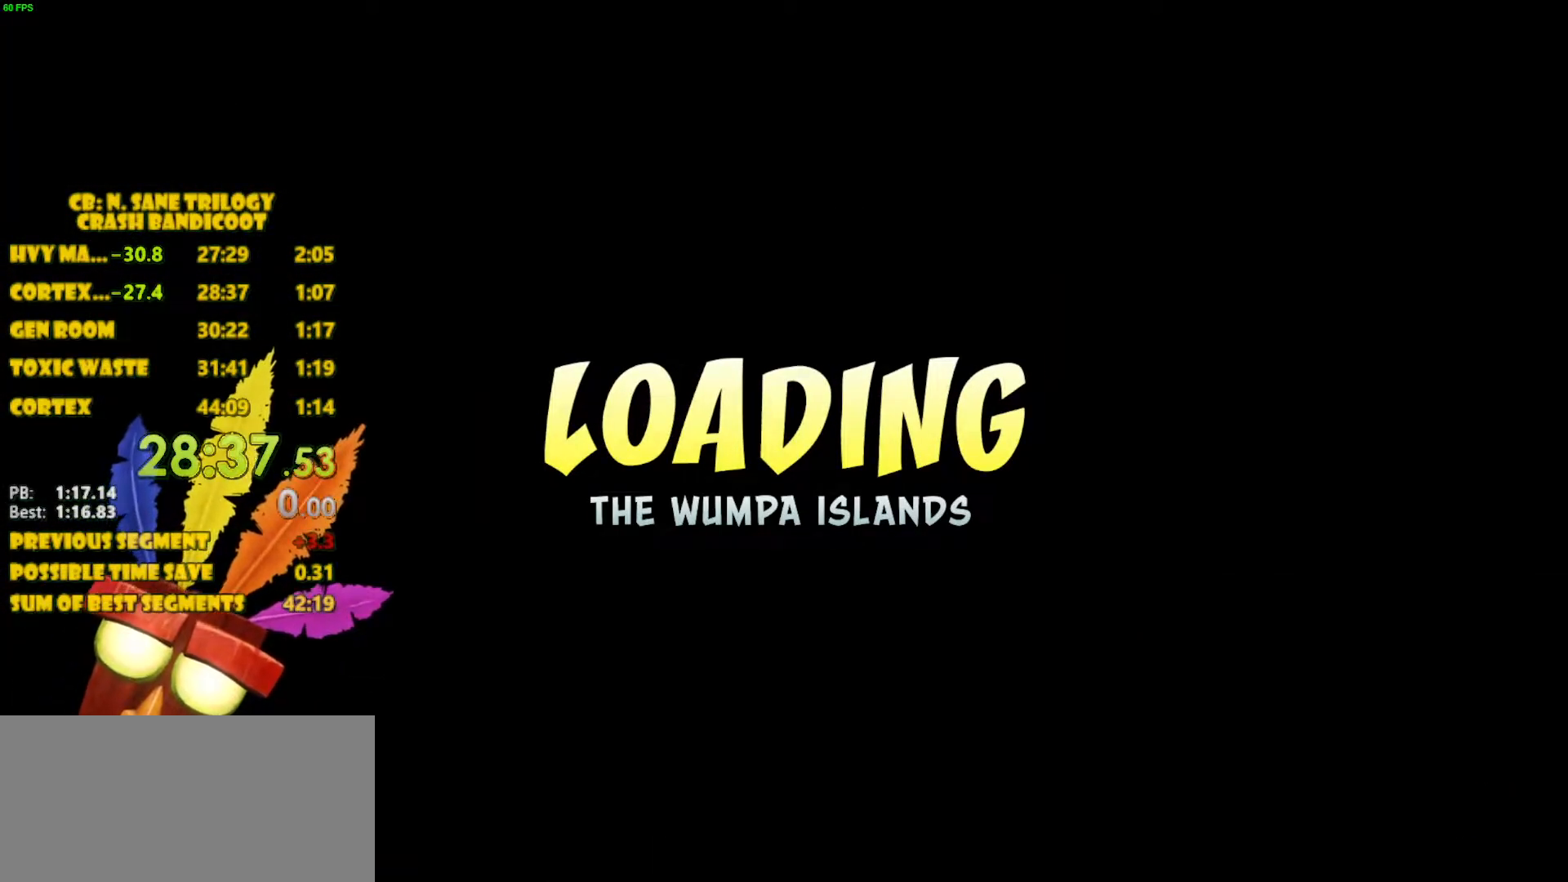
{"buttons": [], "left_stick": "center", "events": []}
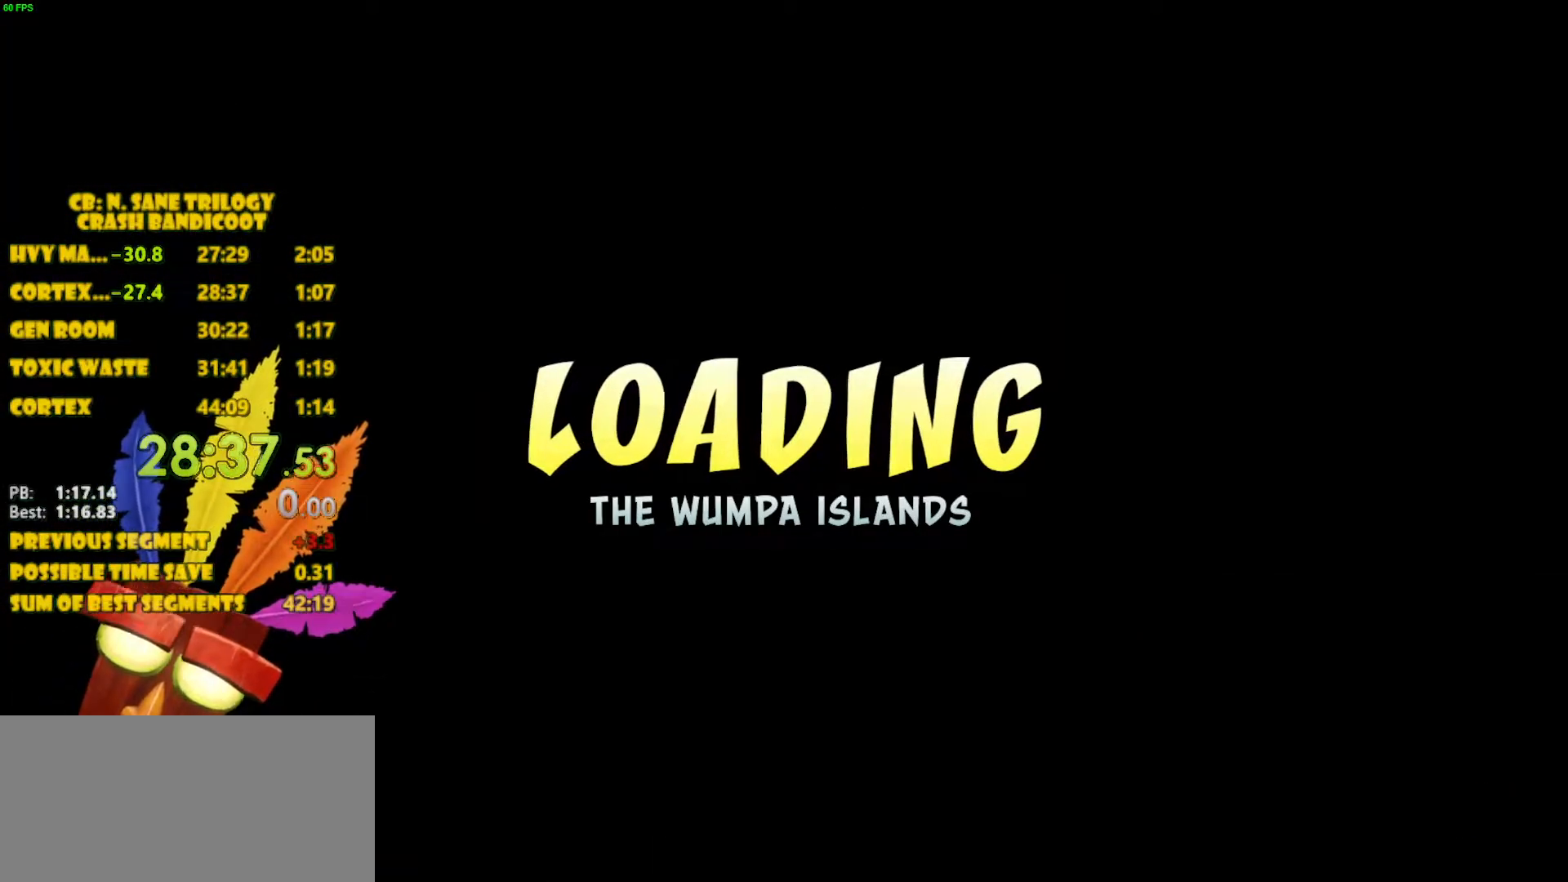
{"buttons": ["CROSS"], "left_stick": "center", "events": [[483, "CROSS", "down"]]}
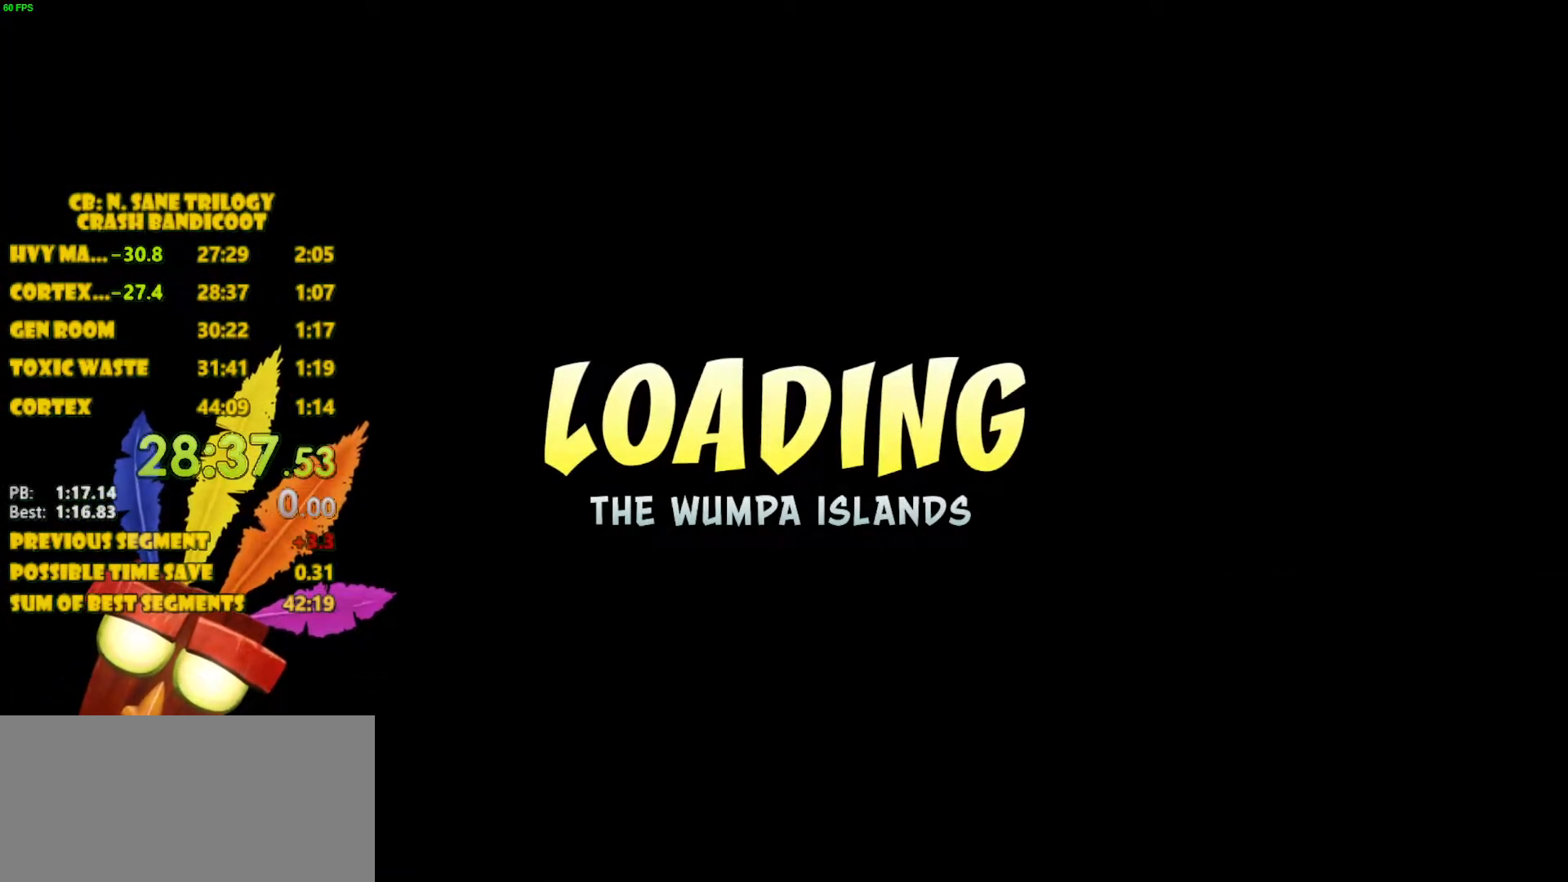
{"buttons": [], "left_stick": "center", "events": [[67, "CROSS", "up"], [167, "CROSS", "down"], [183, "CROSS", "up"], [283, "CROSS", "down"], [317, "CROSS", "up"], [400, "CROSS", "down"], [467, "CROSS", "up"]]}
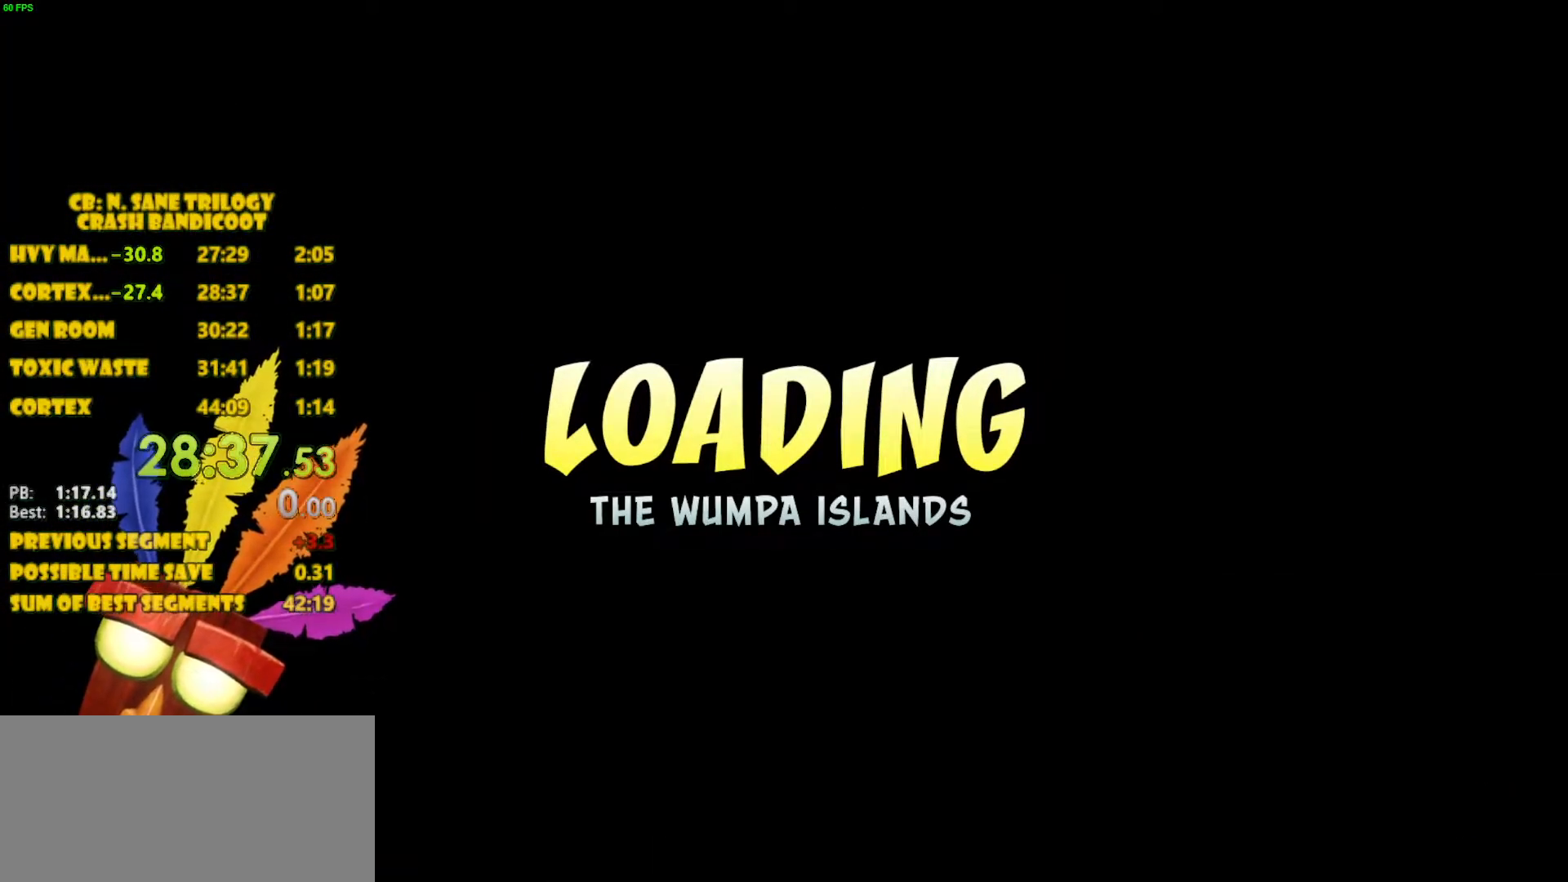
{"buttons": ["CROSS"], "left_stick": "center", "events": [[167, "CROSS", "down"], [200, "CROSS", "up"], [300, "CROSS", "down"], [317, "CROSS", "up"], [350, "CROSS", "down"], [417, "CROSS", "up"], [467, "CROSS", "down"]]}
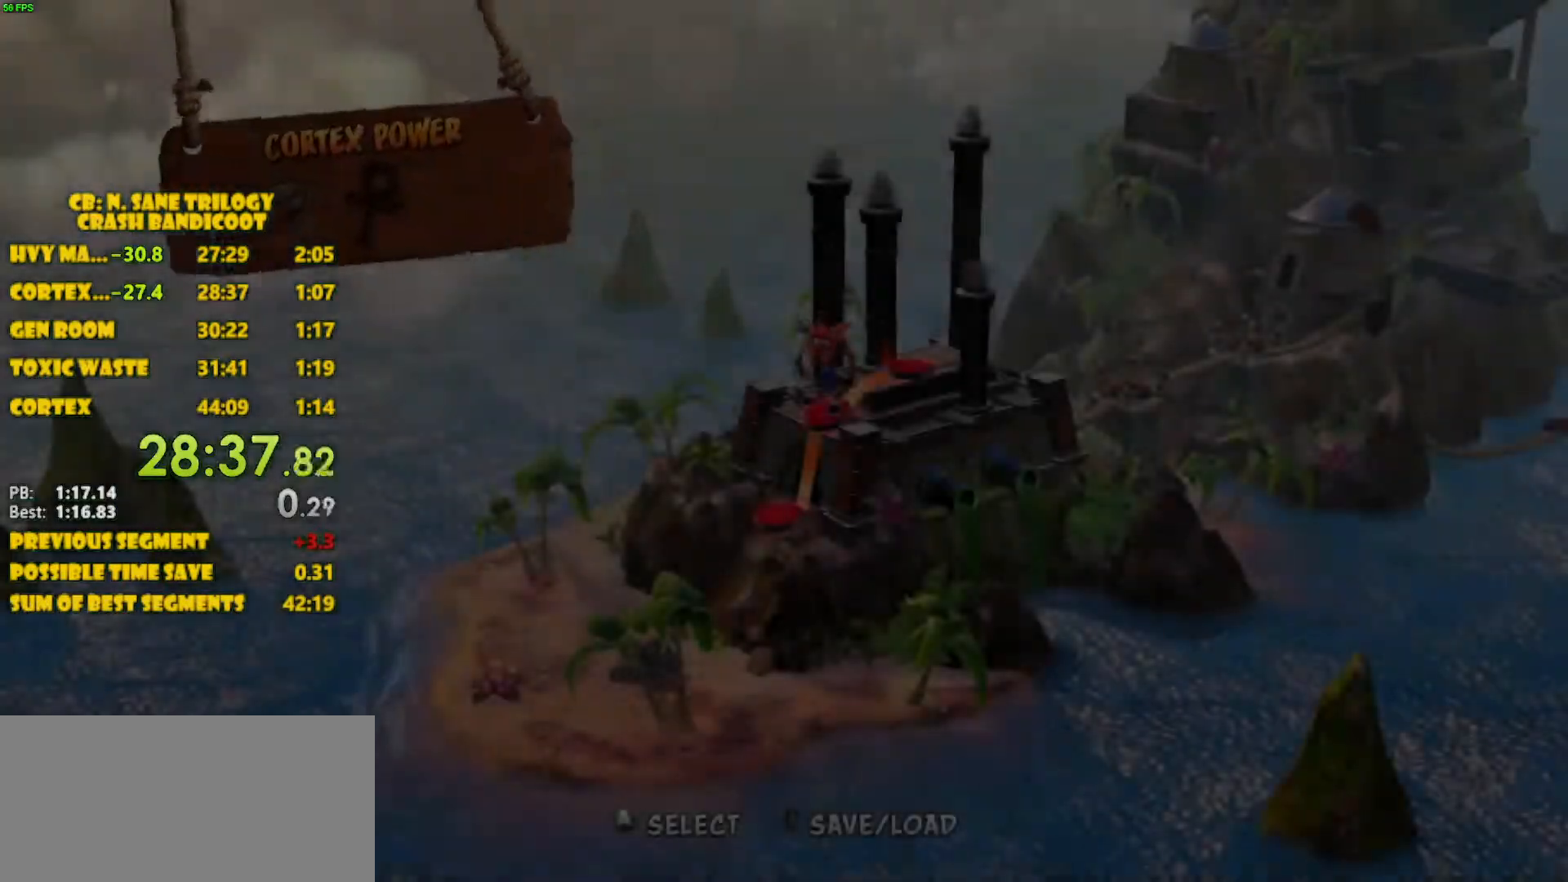
{"buttons": ["CROSS"], "left_stick": "center", "events": [[33, "CROSS", "up"], [183, "CROSS", "down"], [233, "CROSS", "up"], [300, "CROSS", "down"], [333, "CROSS", "up"], [383, "CROSS", "down"]]}
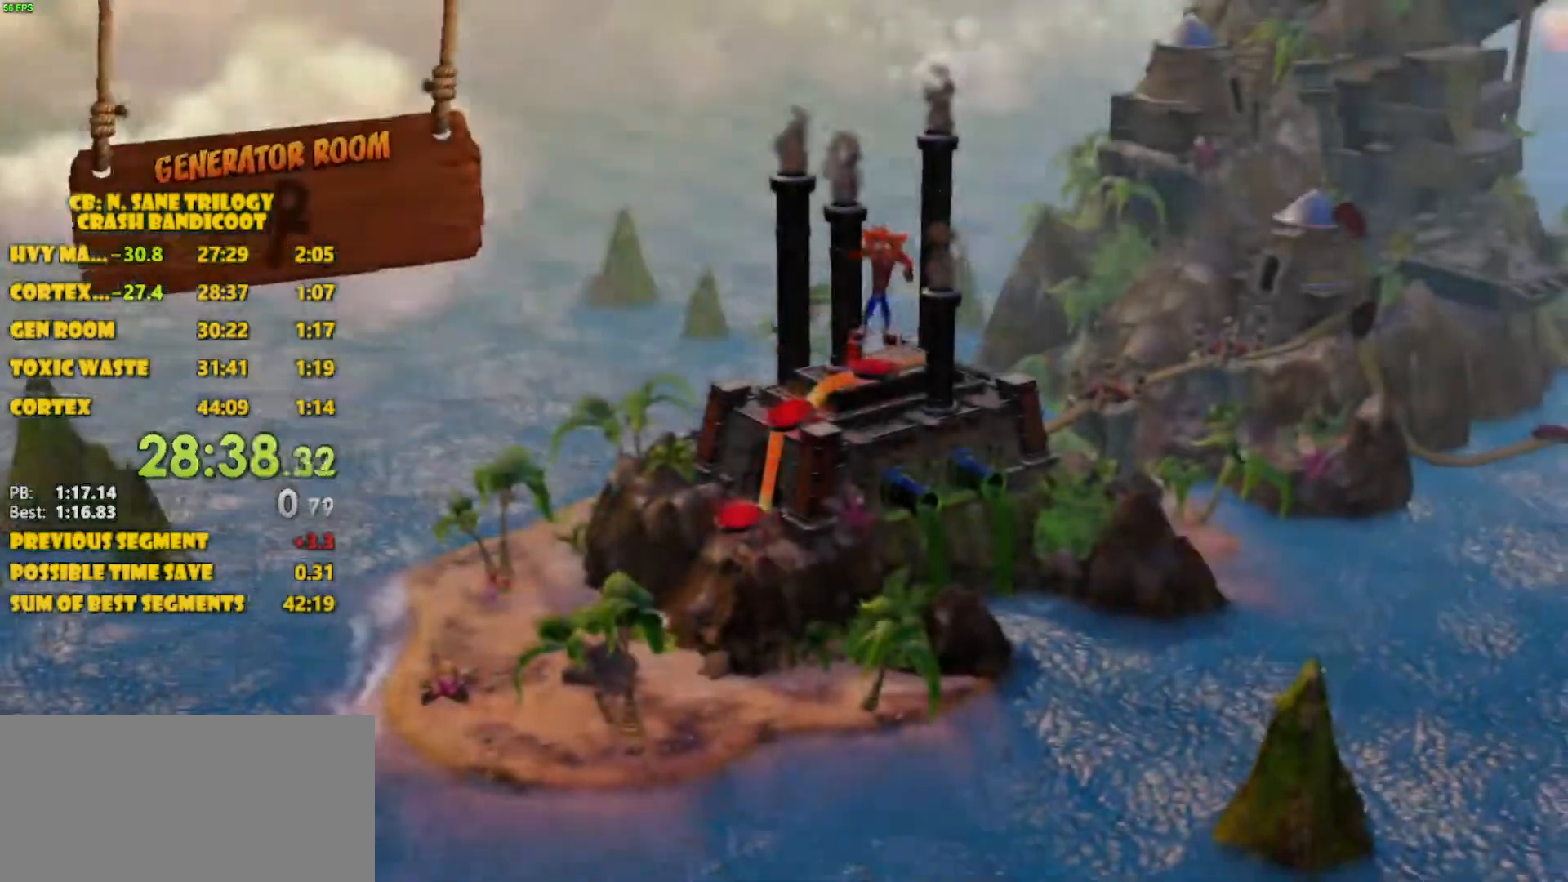
{"buttons": [], "left_stick": "center", "events": [[50, "CROSS", "up"], [117, "CROSS", "down"], [217, "CROSS", "up"]]}
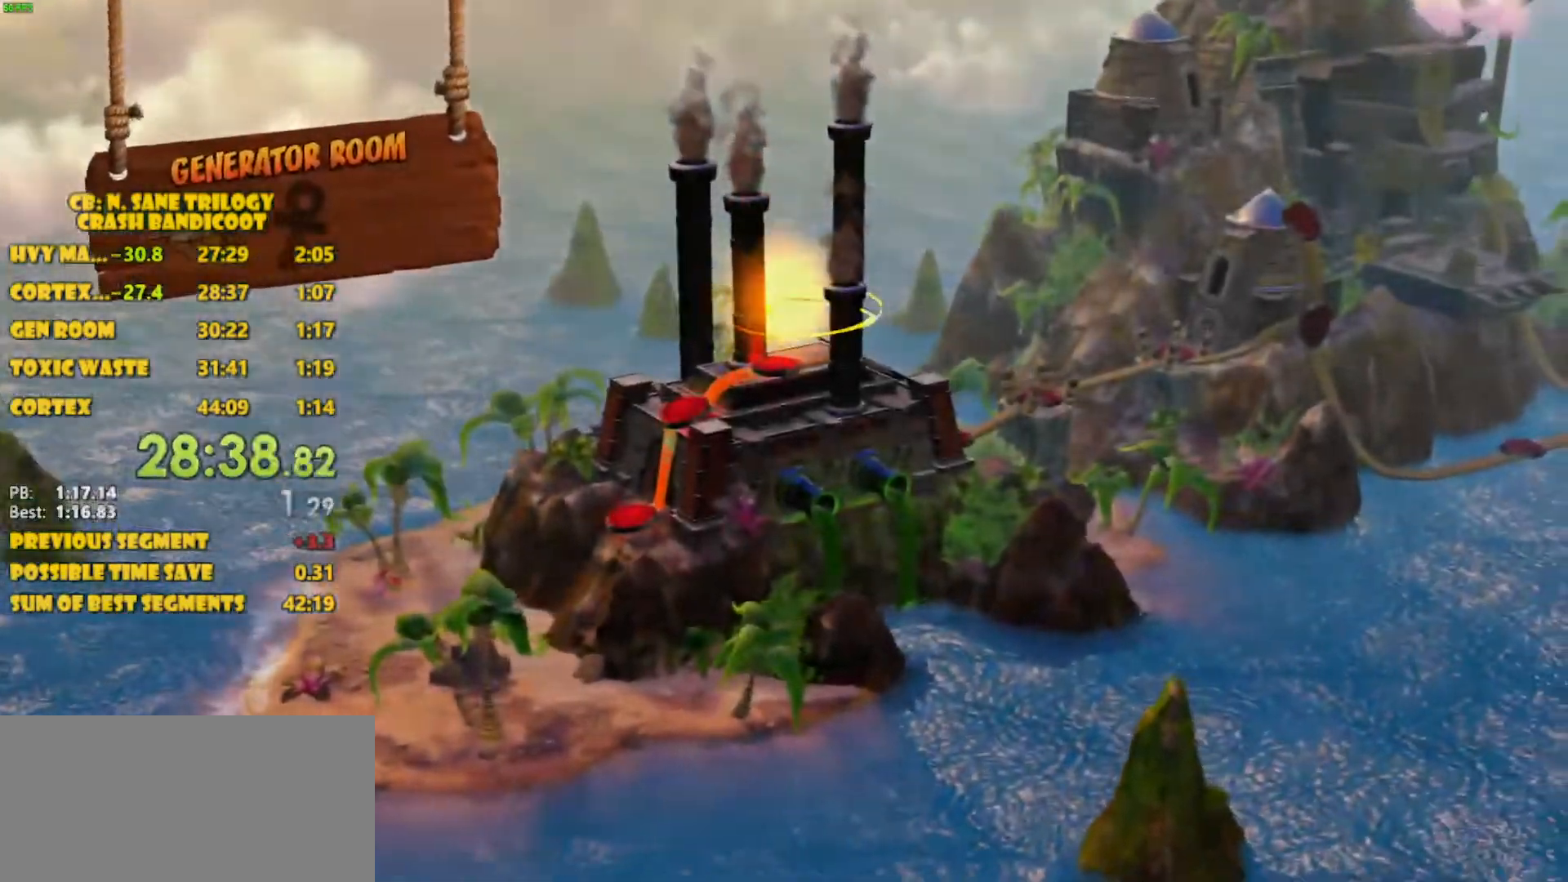
{"buttons": [], "left_stick": "center", "events": []}
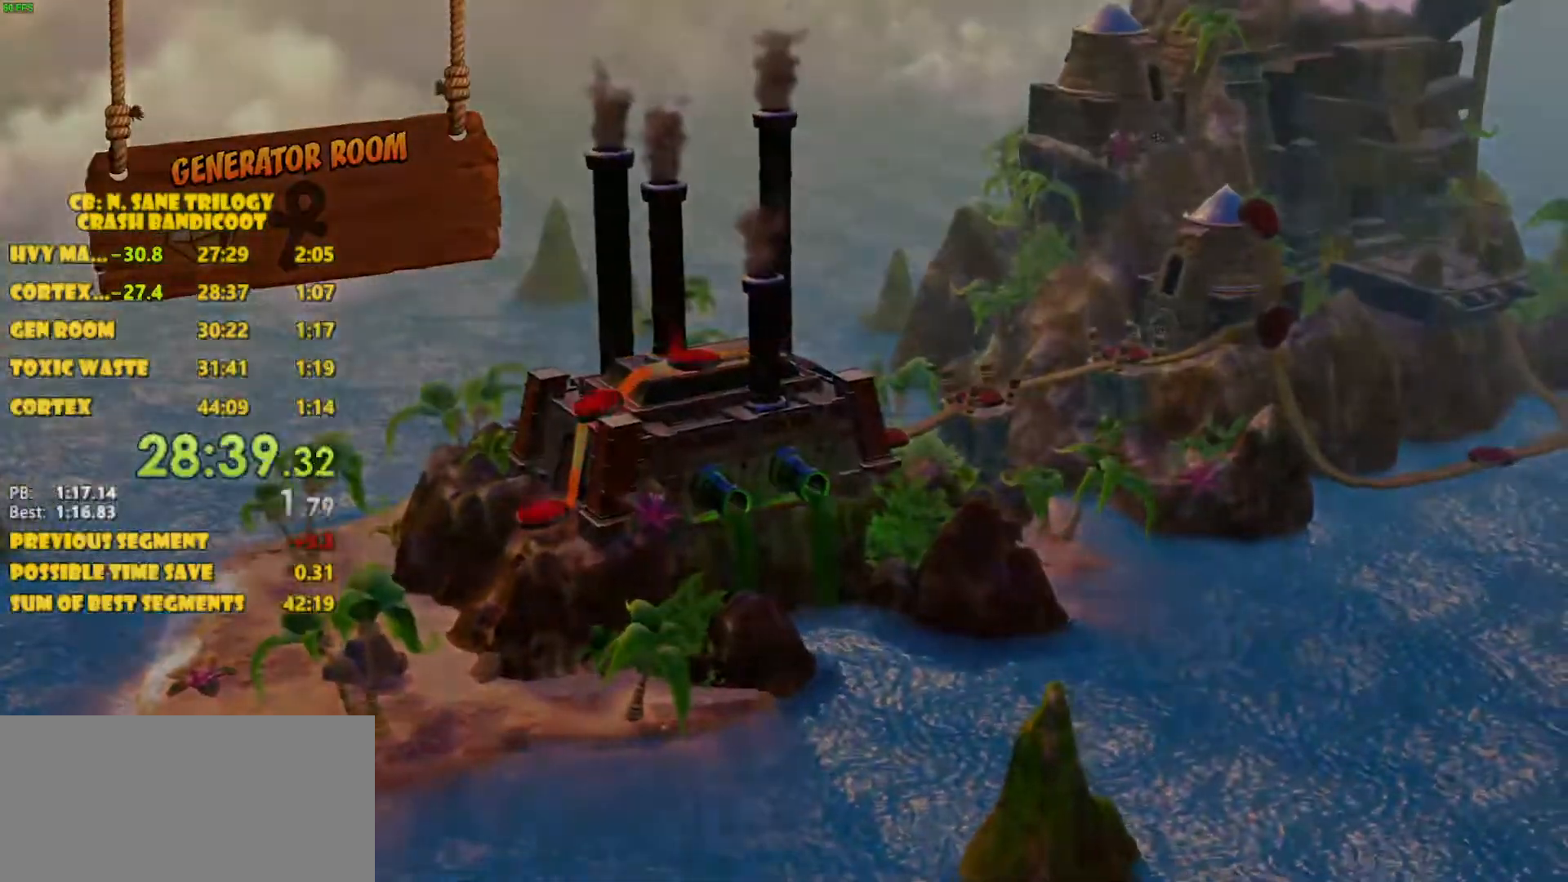
{"buttons": [], "left_stick": "center", "events": []}
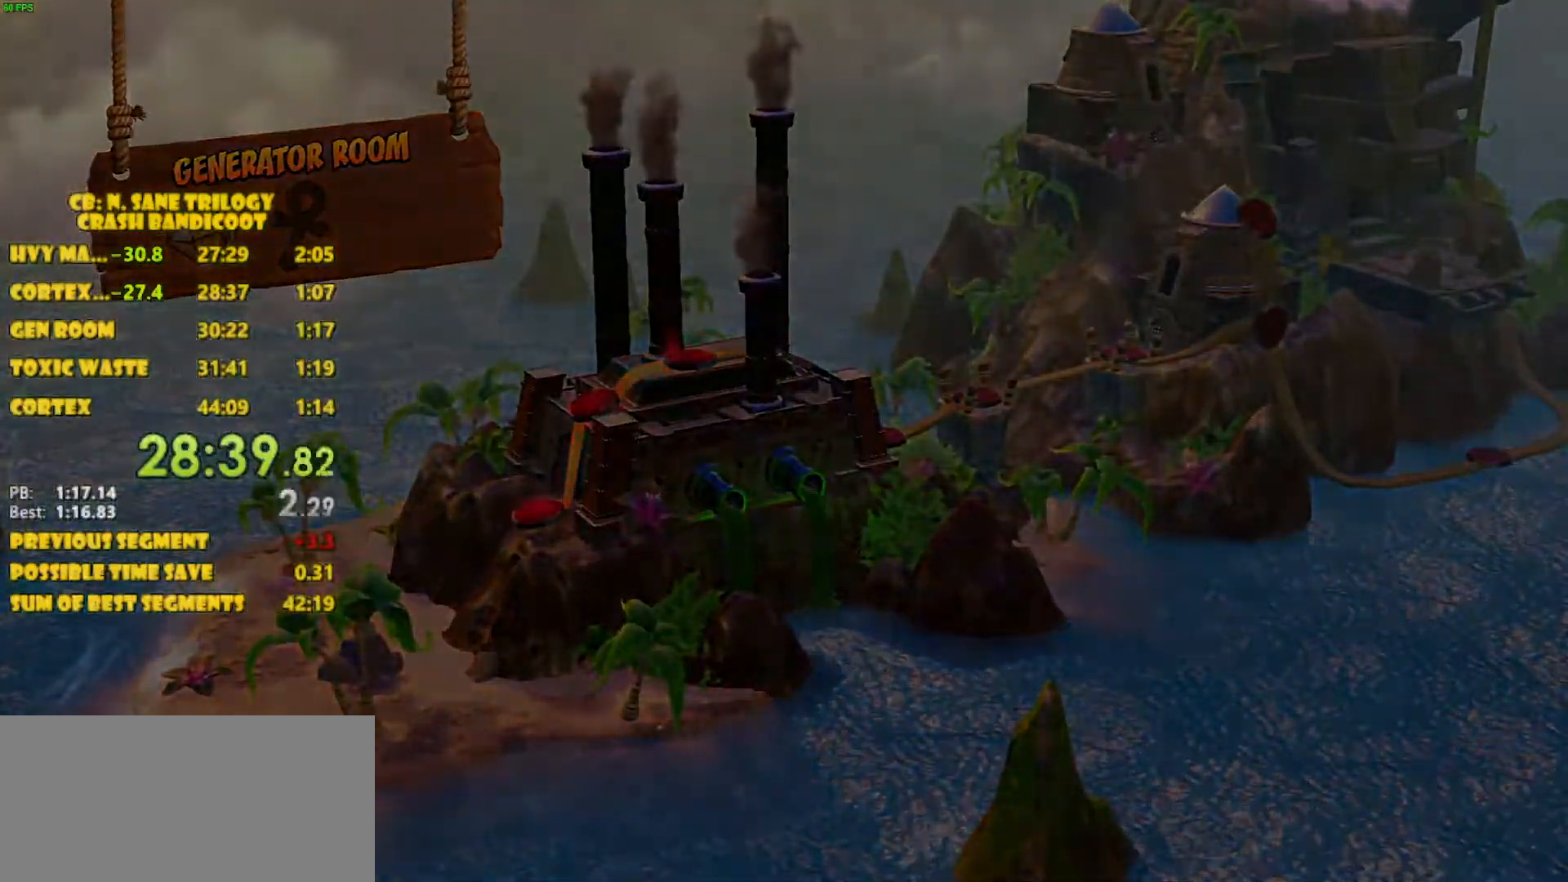
{"buttons": [], "left_stick": "center", "events": []}